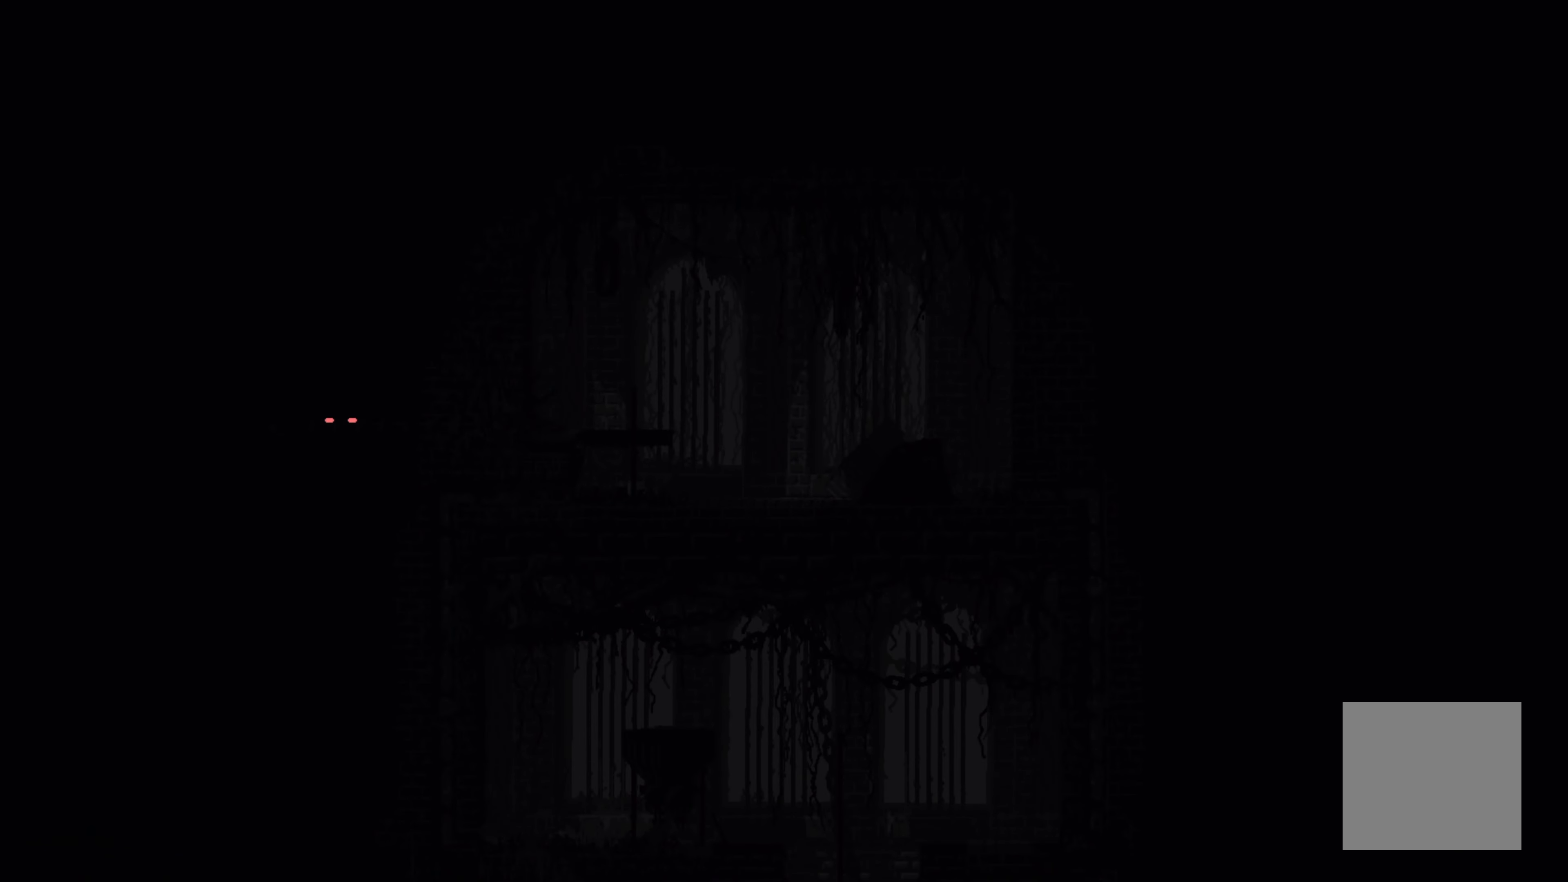
Gameplay with a controller (Xbox layout); each line is a JSON object with the inputs held at the frame after it. "events" lists button and stick changes between this image and that frame as [ms after this image, input, new state], when the widget could be followed in between. Not read: right_stick.
{"buttons": [], "left_stick": "center", "events": []}
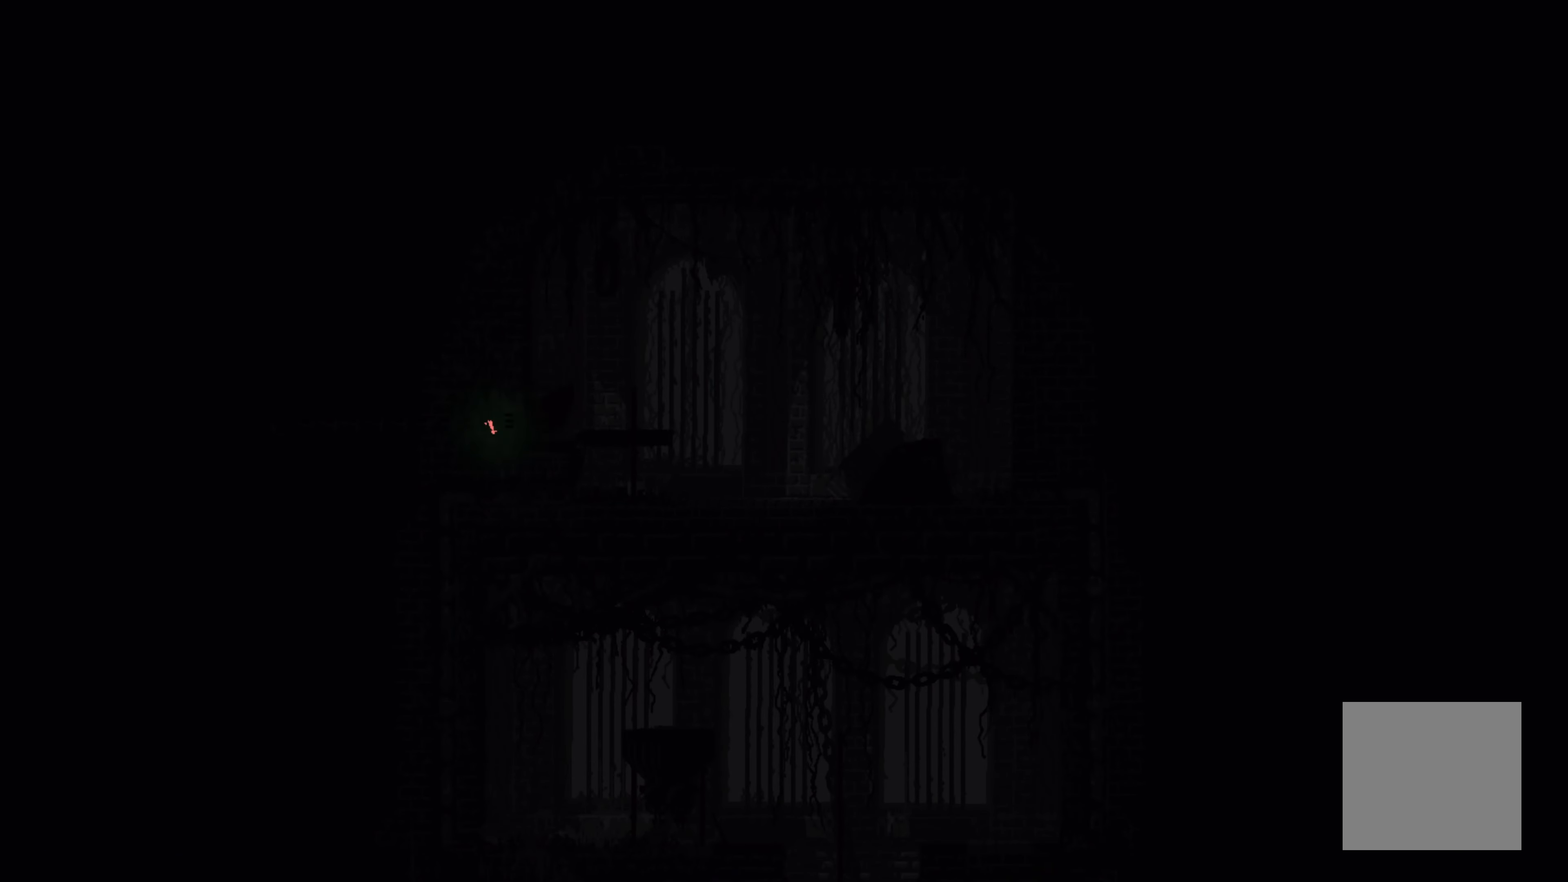
{"buttons": ["A"], "left_stick": "up-right", "events": [[34, "left_stick", "right"], [450, "A", "down"], [467, "left_stick", "up-right"]]}
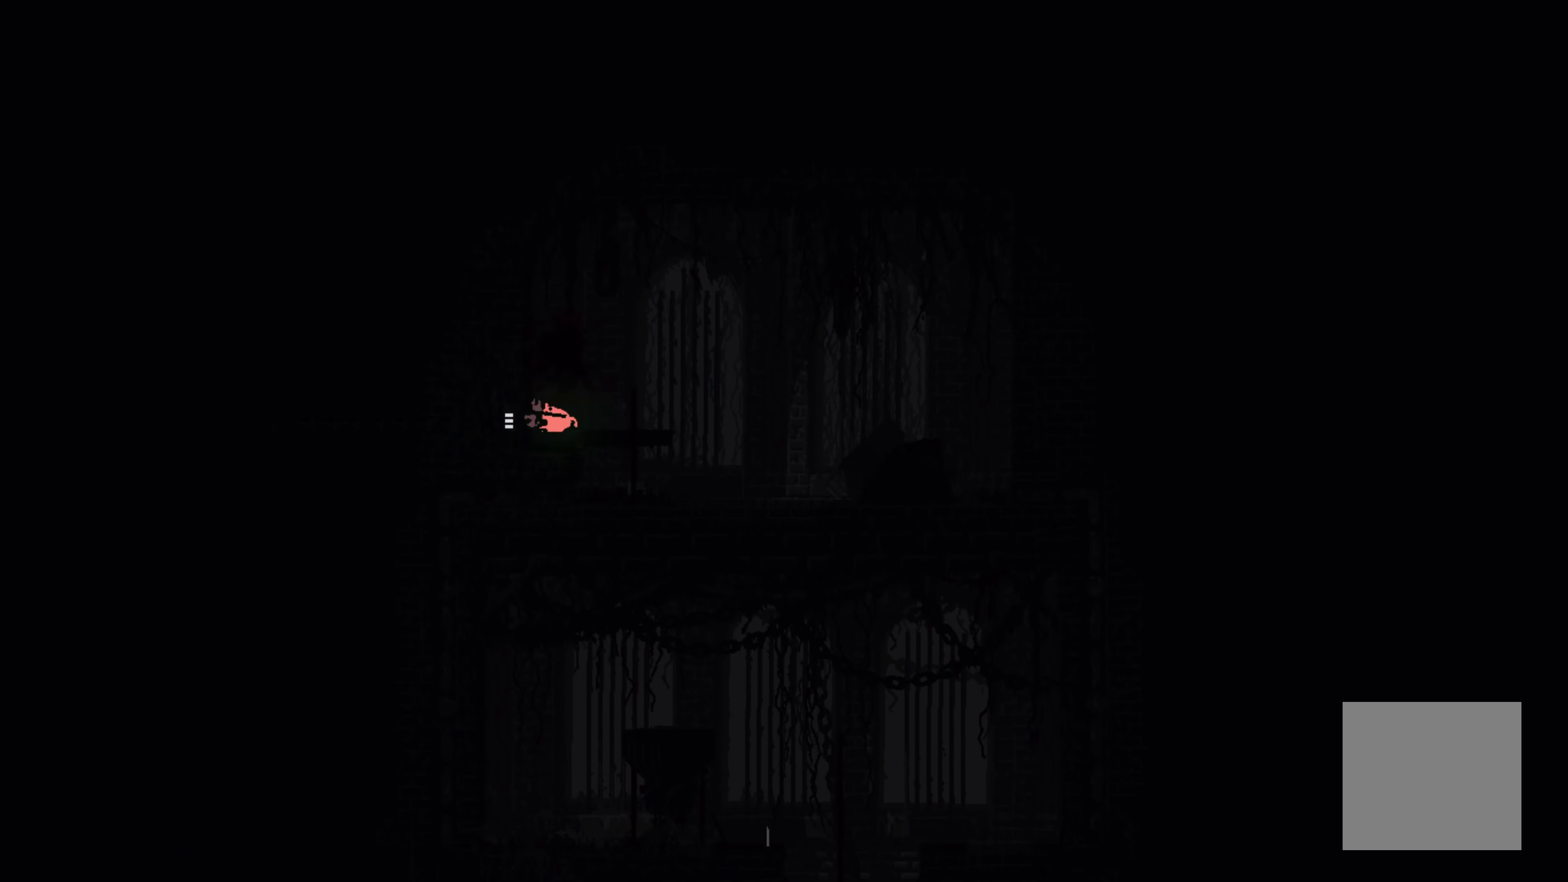
{"buttons": [], "left_stick": "up-right", "events": [[150, "A", "up"]]}
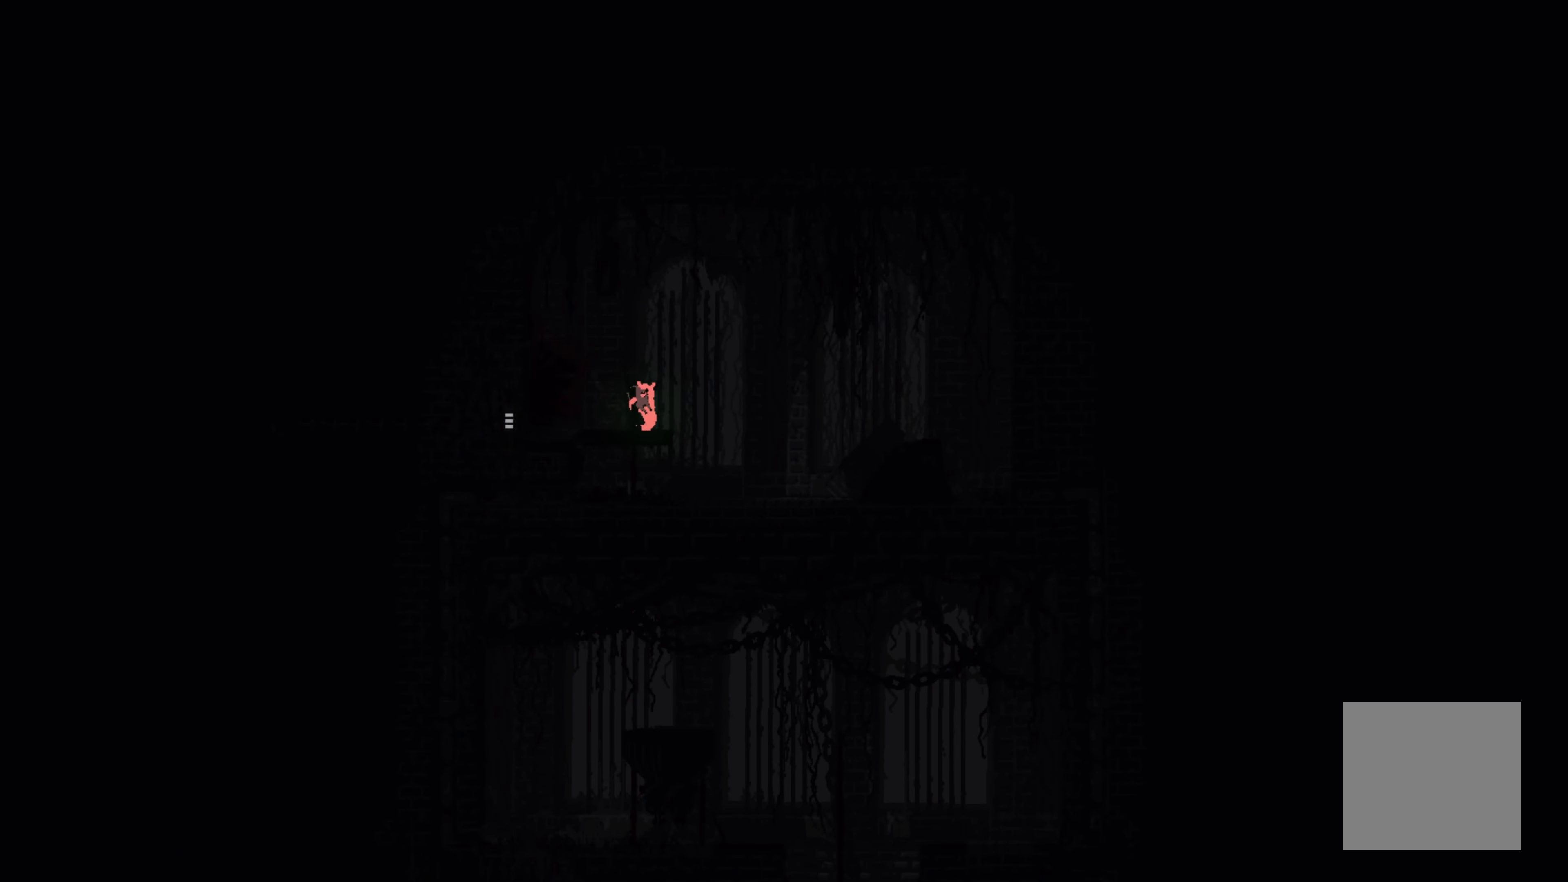
{"buttons": ["A"], "left_stick": "up-right", "events": [[367, "A", "down"]]}
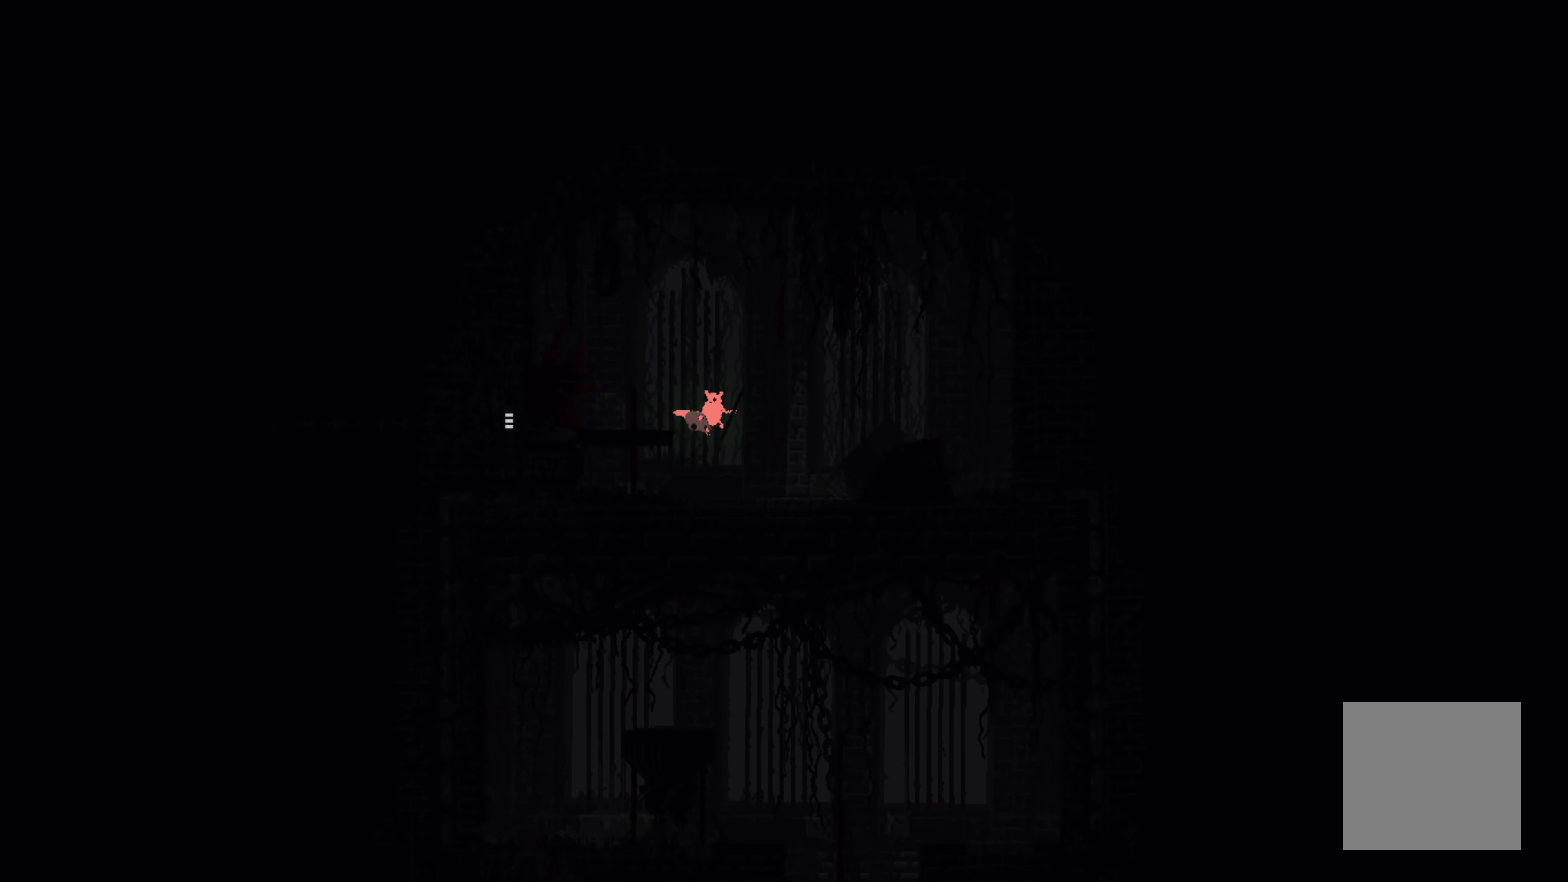
{"buttons": ["A"], "left_stick": "up-right", "events": [[50, "A", "up"], [267, "A", "down"]]}
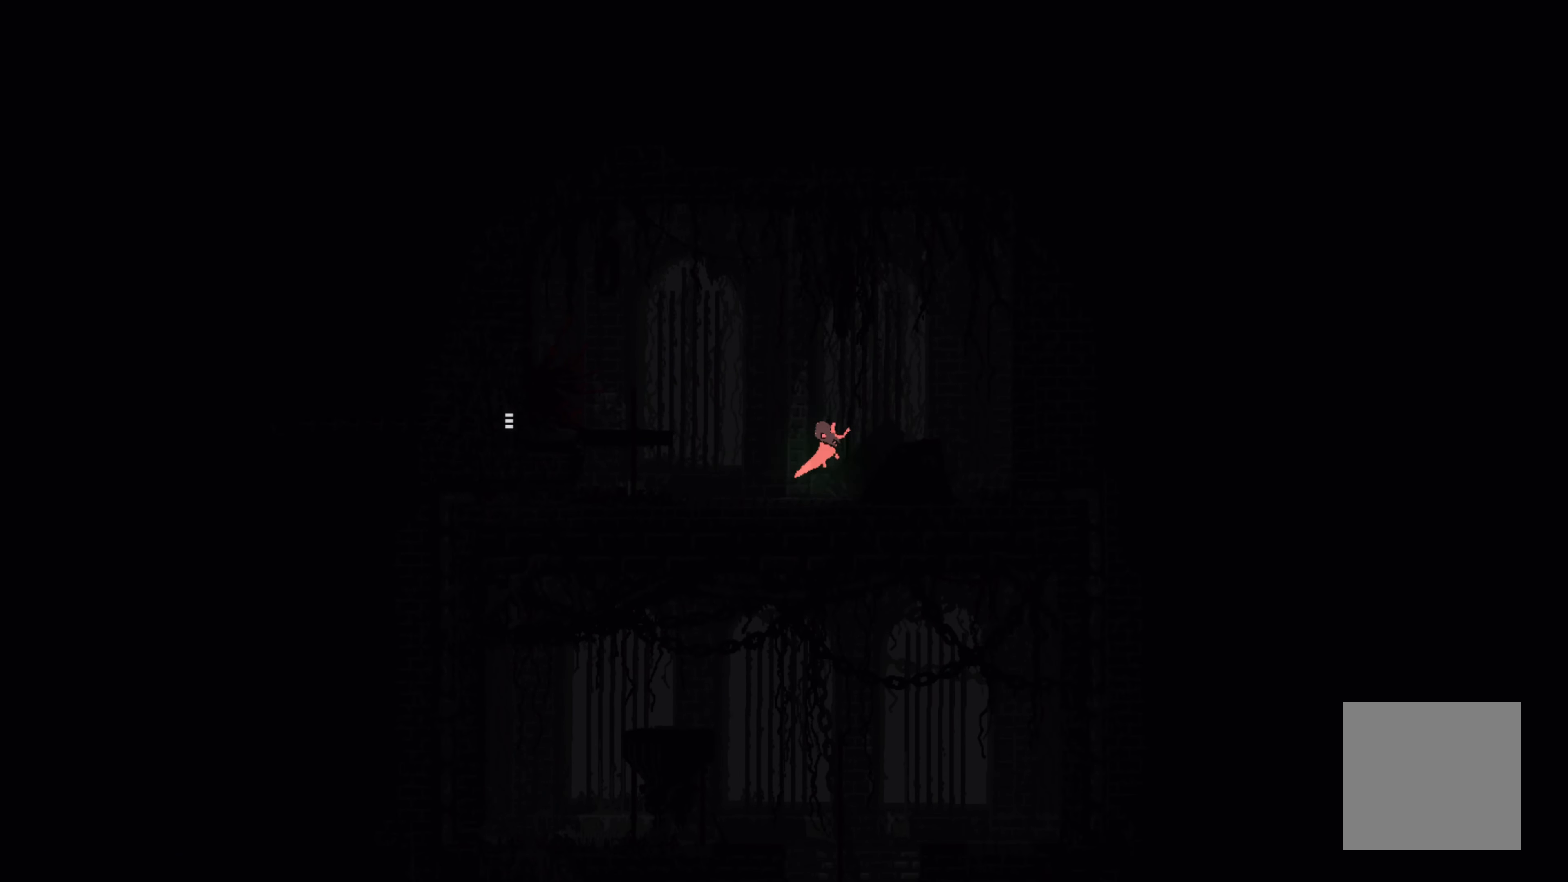
{"buttons": ["A"], "left_stick": "up-right", "events": [[84, "A", "up"], [367, "A", "down"]]}
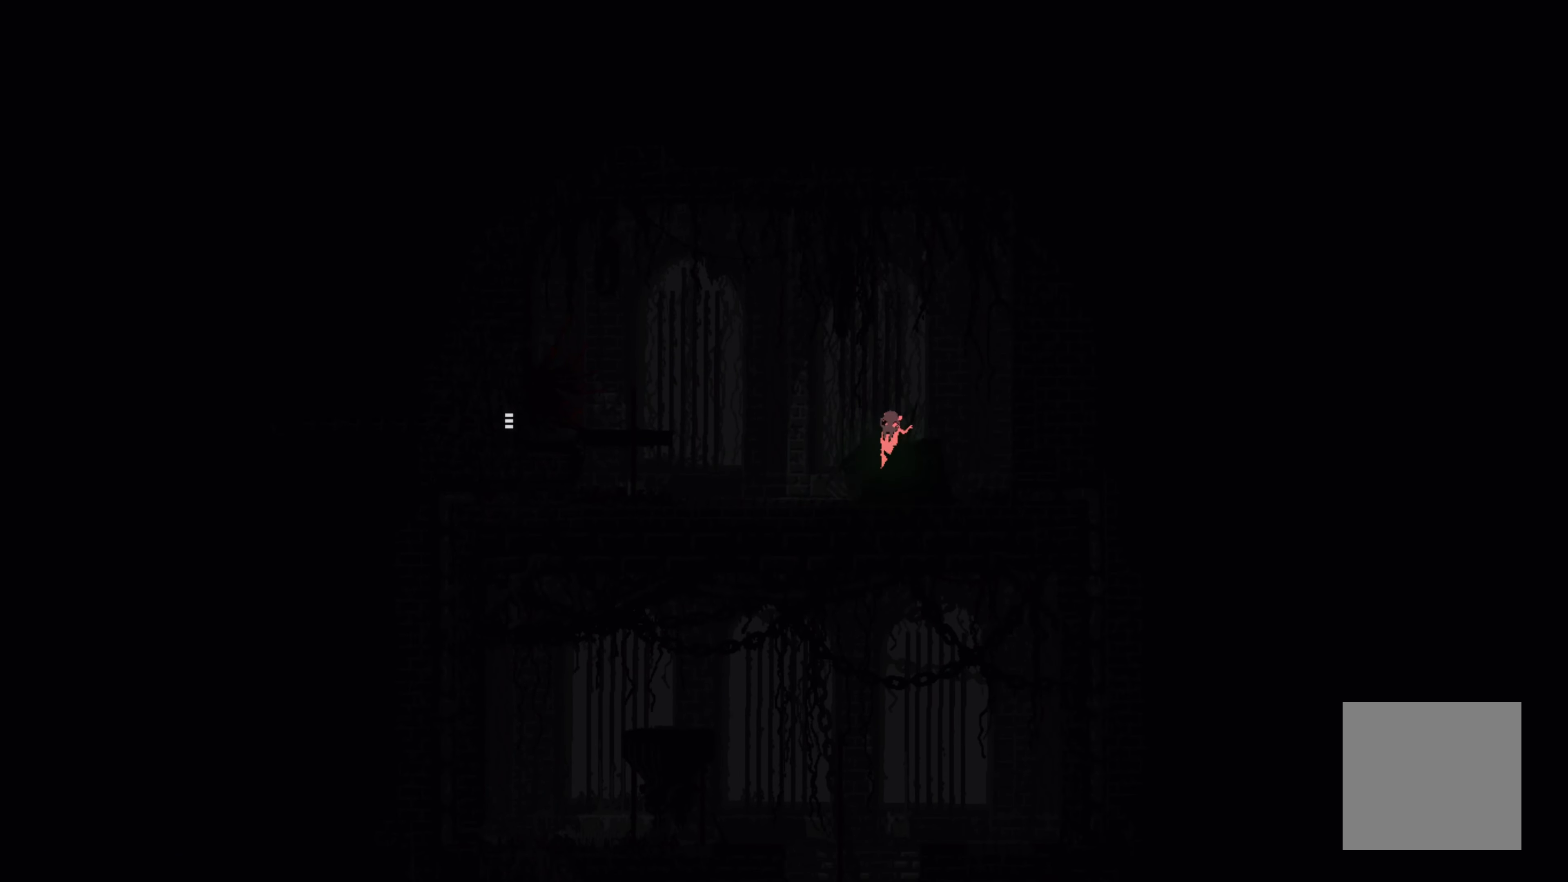
{"buttons": [], "left_stick": "up-right", "events": [[166, "A", "up"]]}
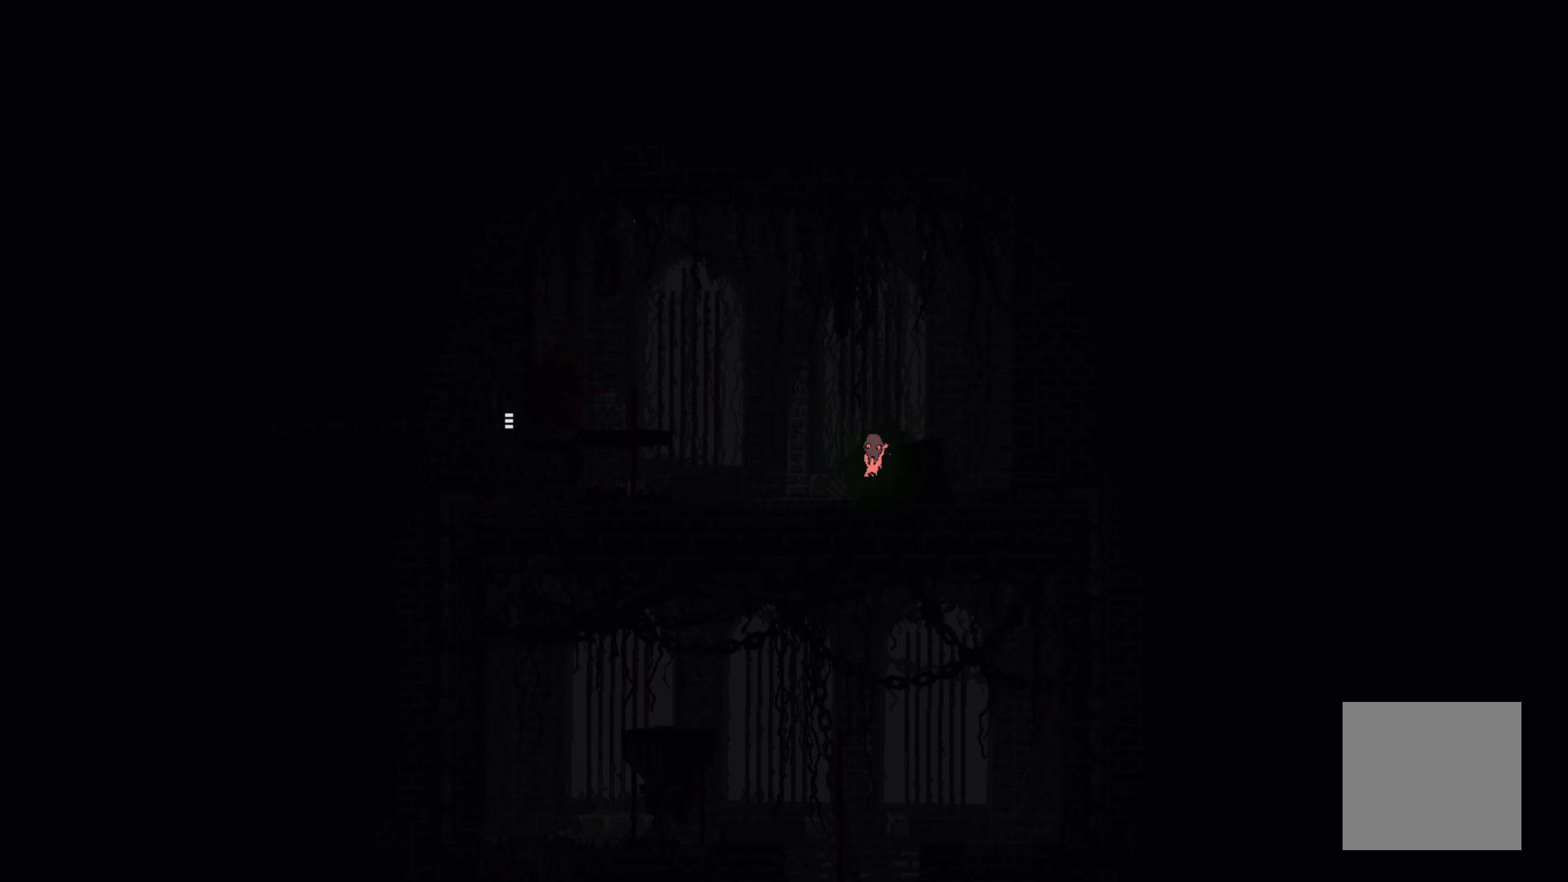
{"buttons": [], "left_stick": "center", "events": [[133, "left_stick", "center"]]}
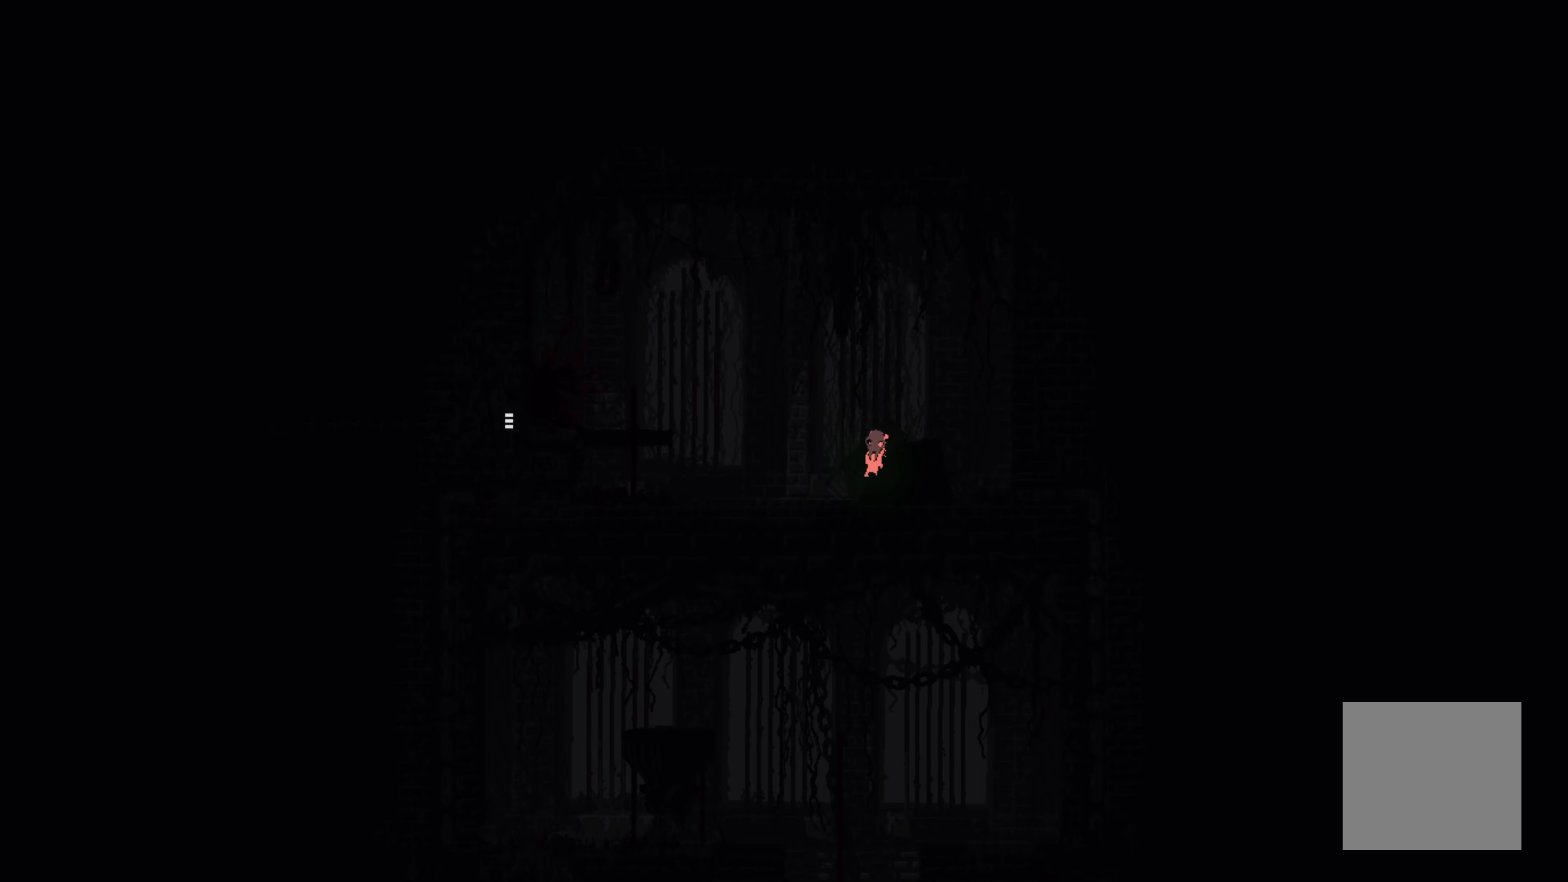
{"buttons": ["A"], "left_stick": "up-right", "events": [[183, "left_stick", "up-right"], [333, "A", "down"]]}
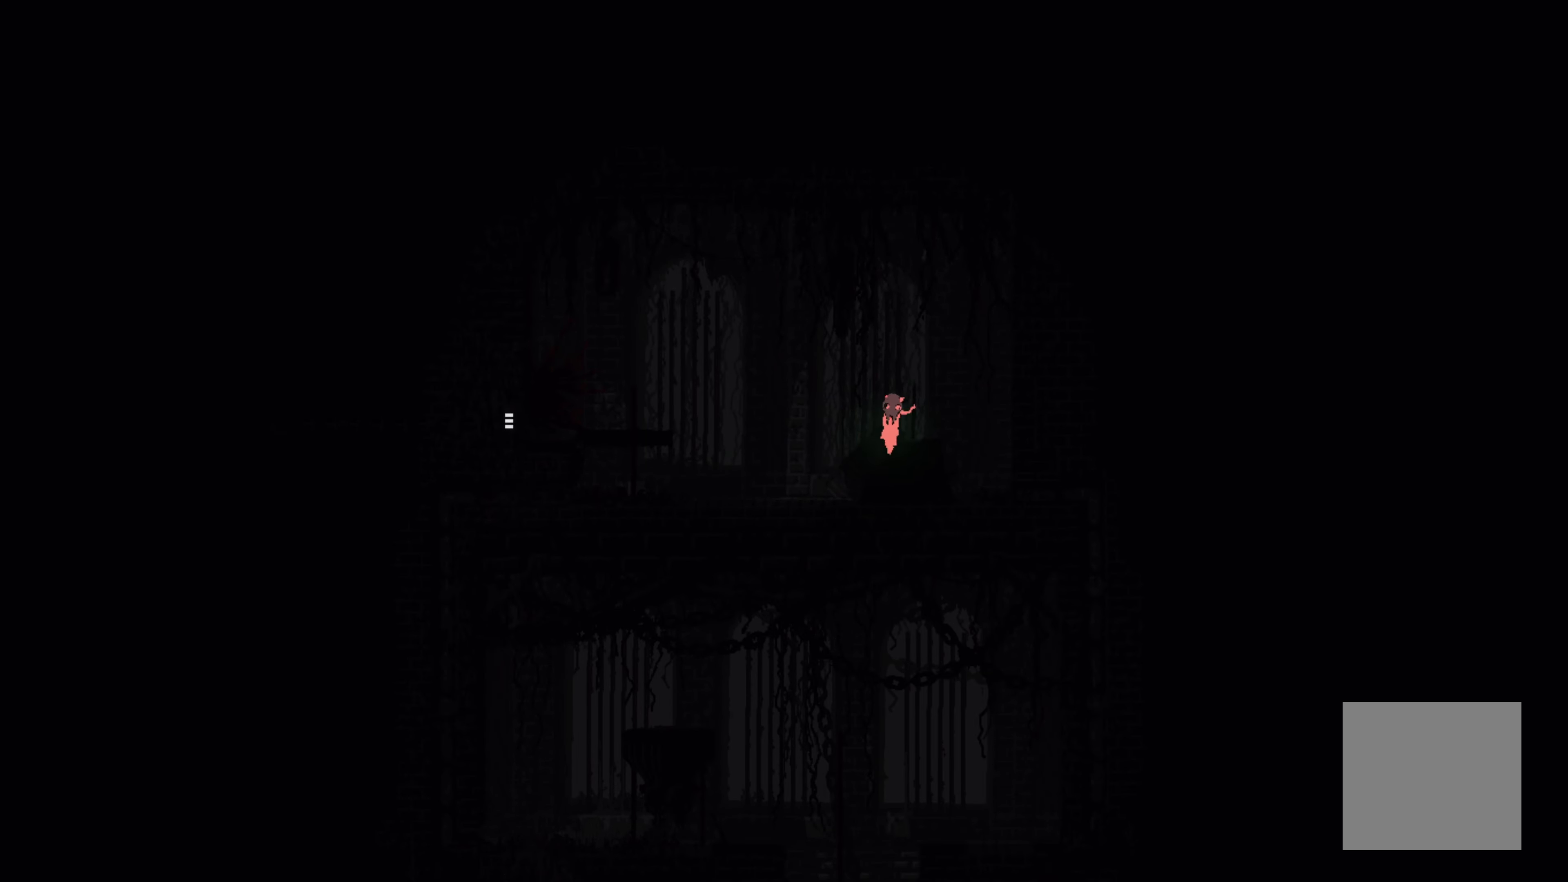
{"buttons": [], "left_stick": "up-right", "events": [[133, "A", "up"]]}
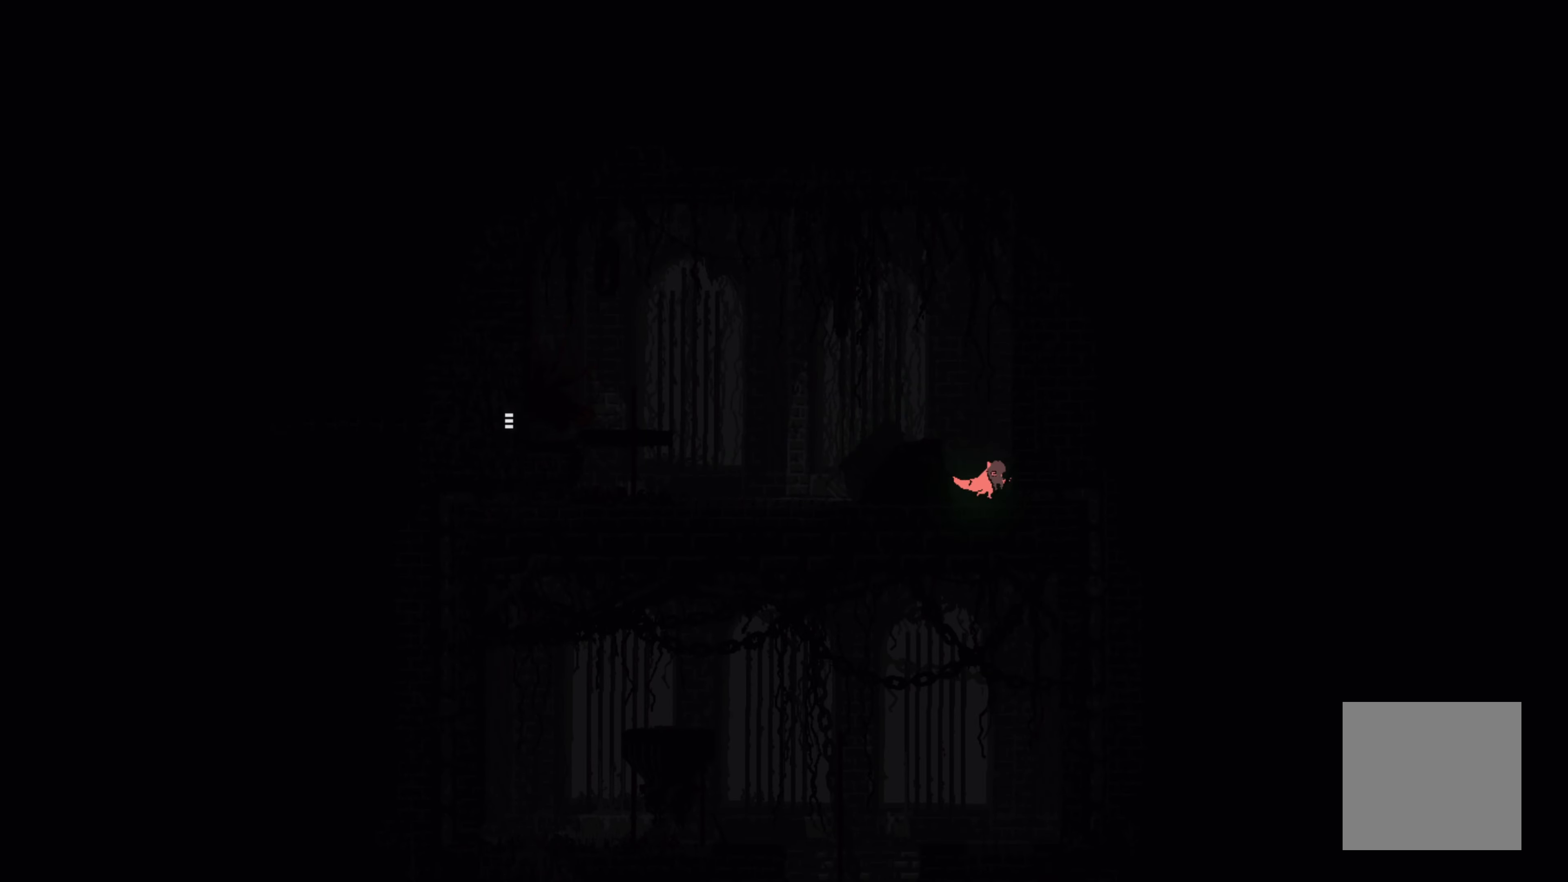
{"buttons": ["A"], "left_stick": "up-left", "events": [[33, "left_stick", "center"], [366, "left_stick", "up-left"], [466, "A", "down"]]}
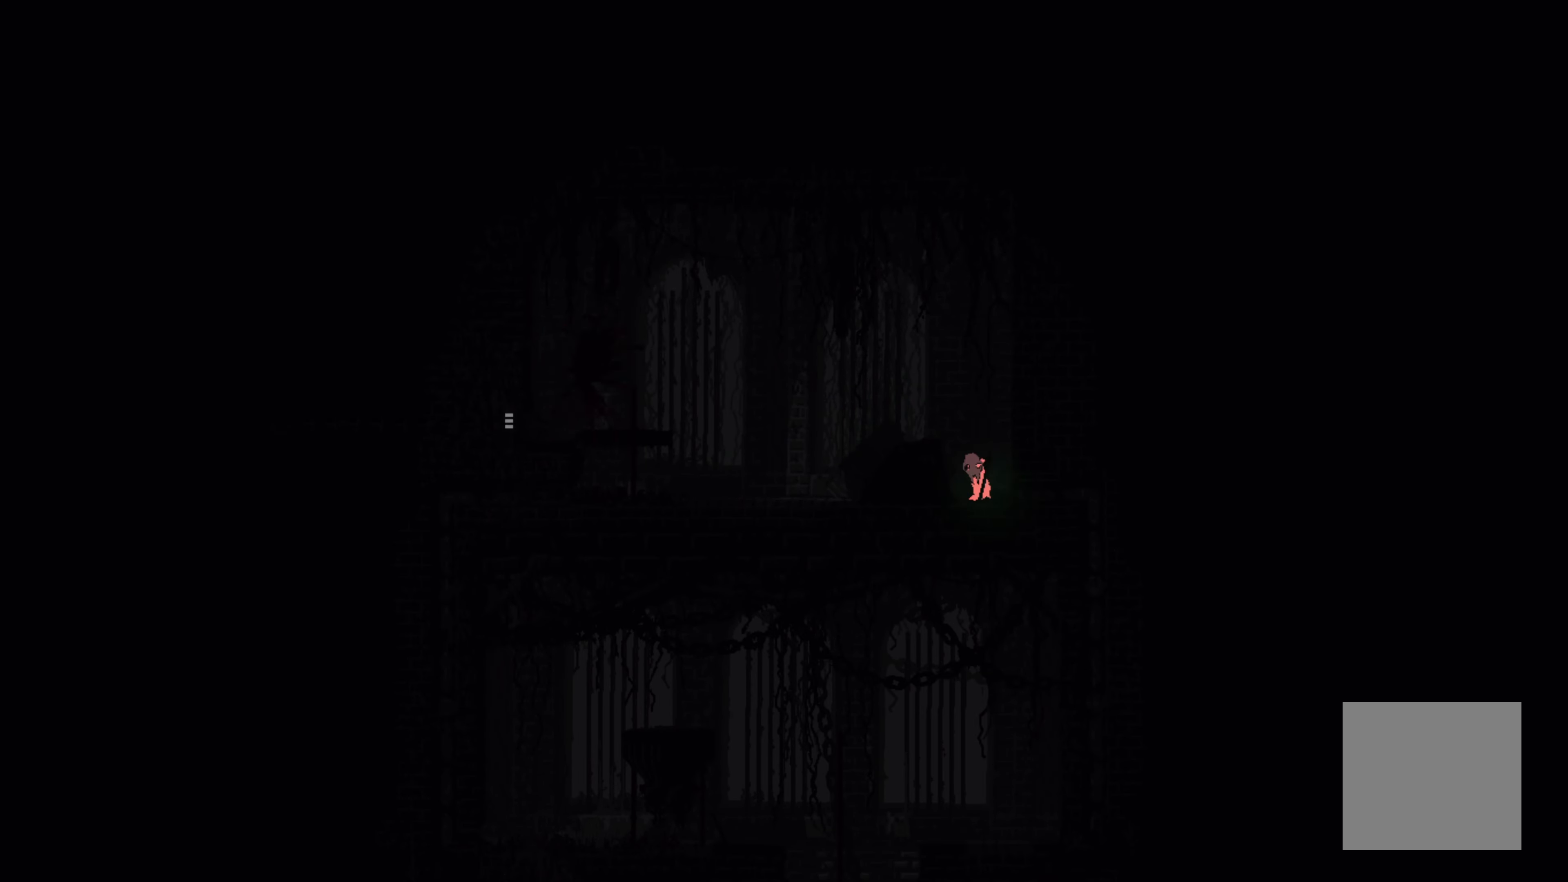
{"buttons": [], "left_stick": "up-left", "events": [[316, "A", "up"]]}
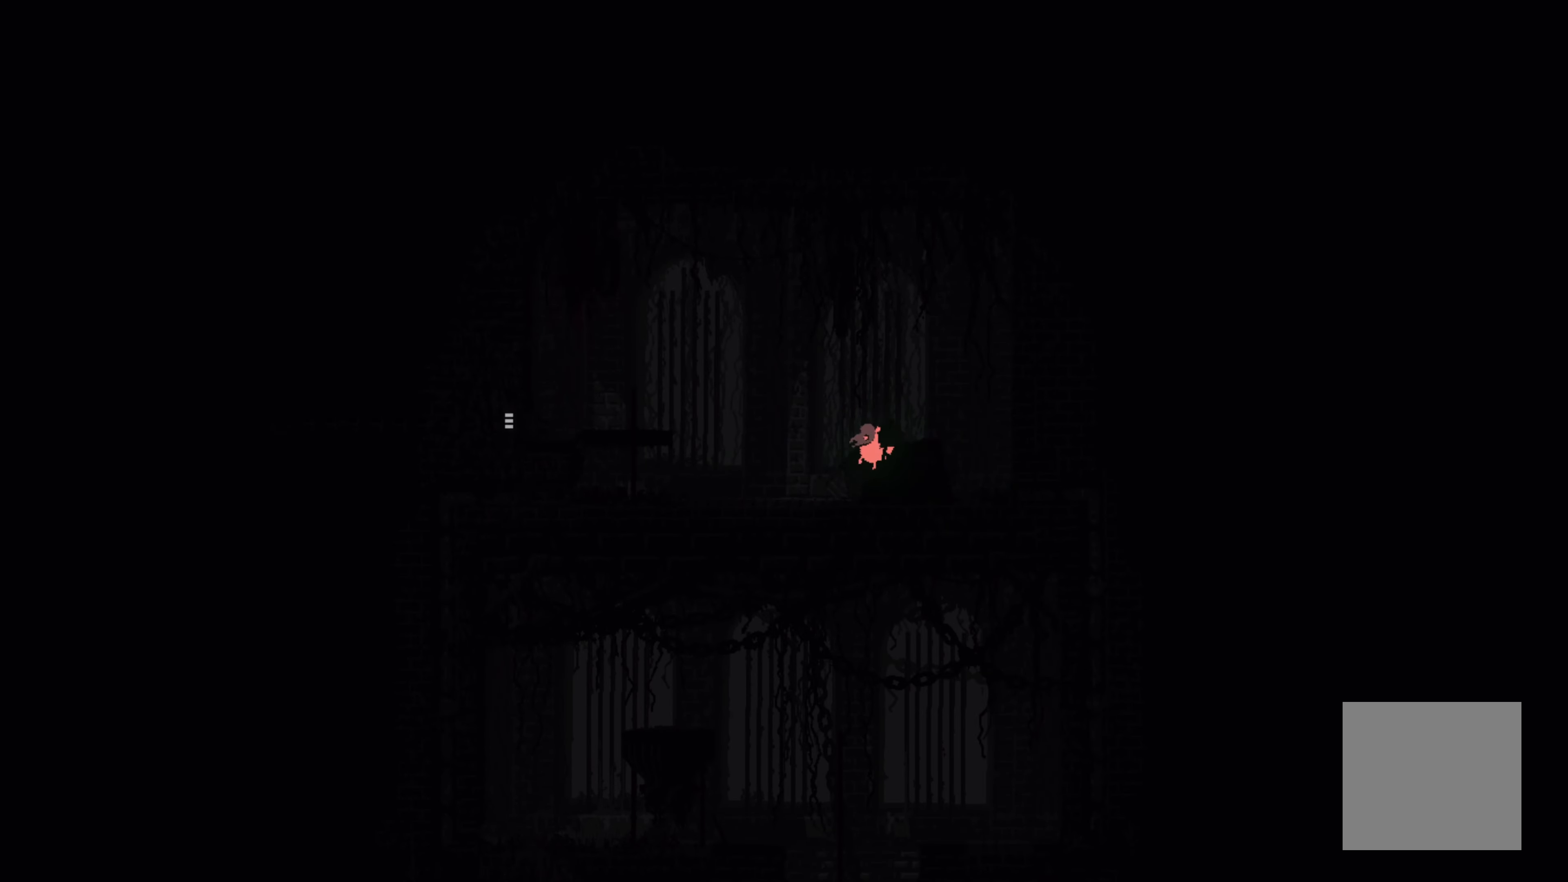
{"buttons": [], "left_stick": "up-left", "events": [[33, "A", "down"], [316, "A", "up"]]}
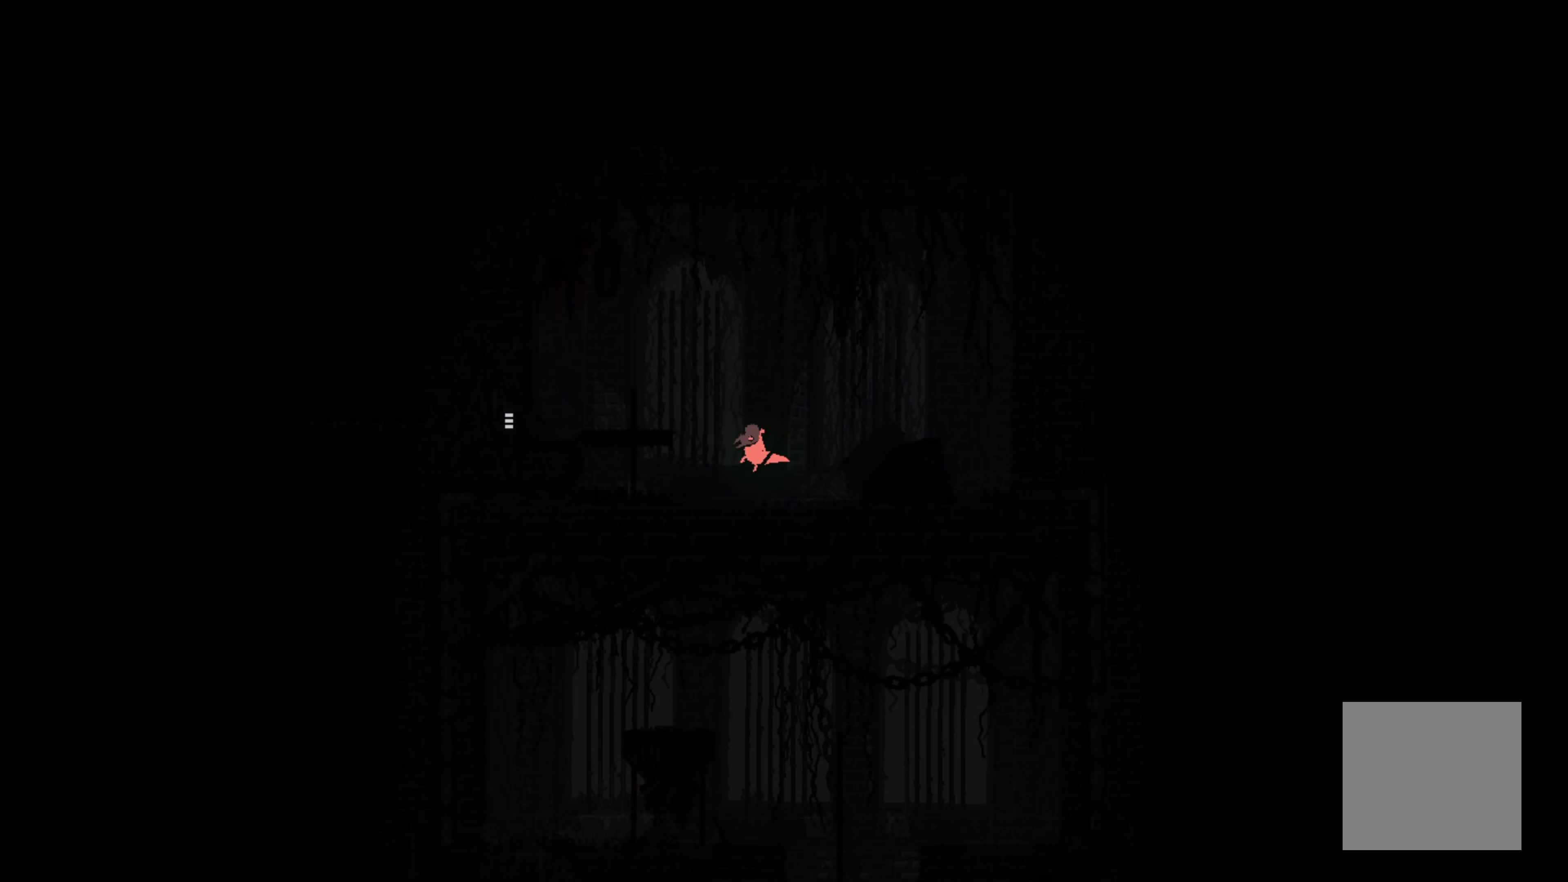
{"buttons": [], "left_stick": "up-left", "events": [[166, "A", "down"], [483, "A", "up"]]}
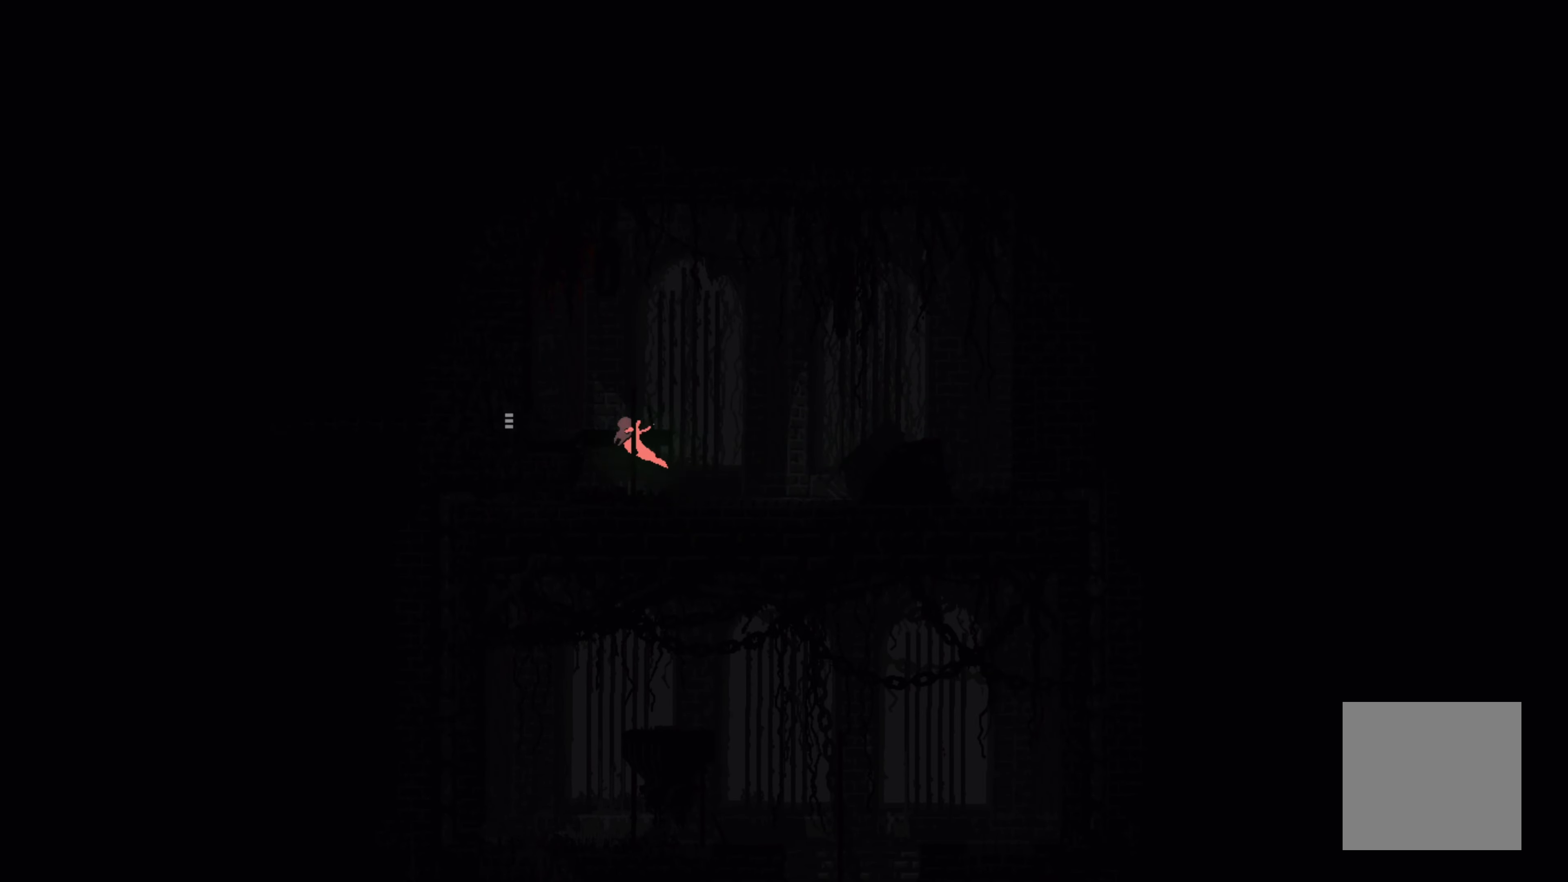
{"buttons": ["A"], "left_stick": "up-left", "events": [[350, "A", "down"]]}
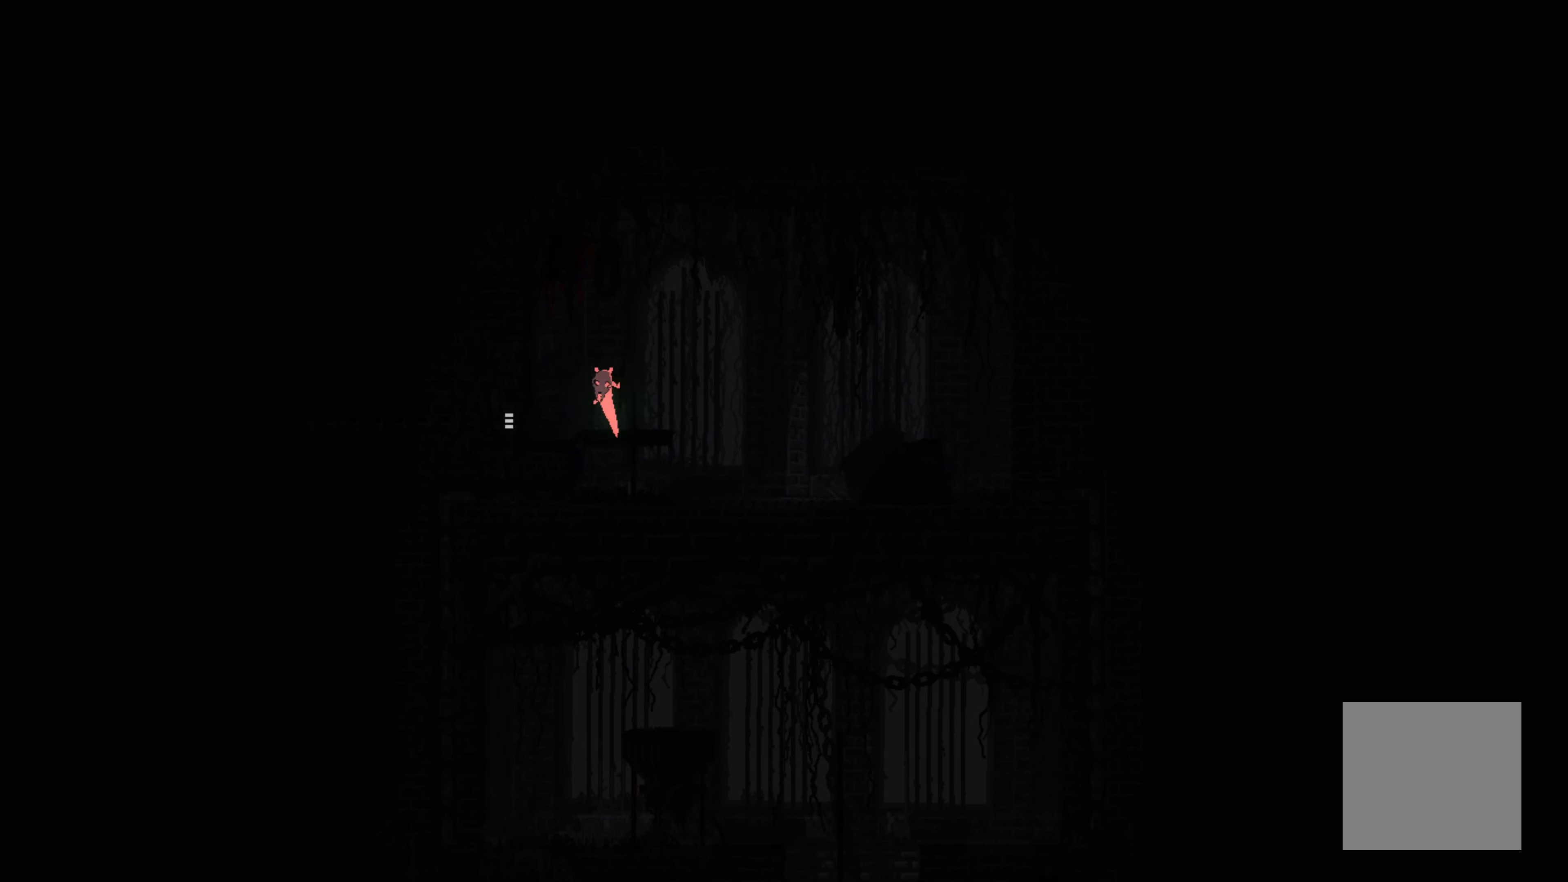
{"buttons": [], "left_stick": "center", "events": [[16, "A", "up"], [283, "left_stick", "center"]]}
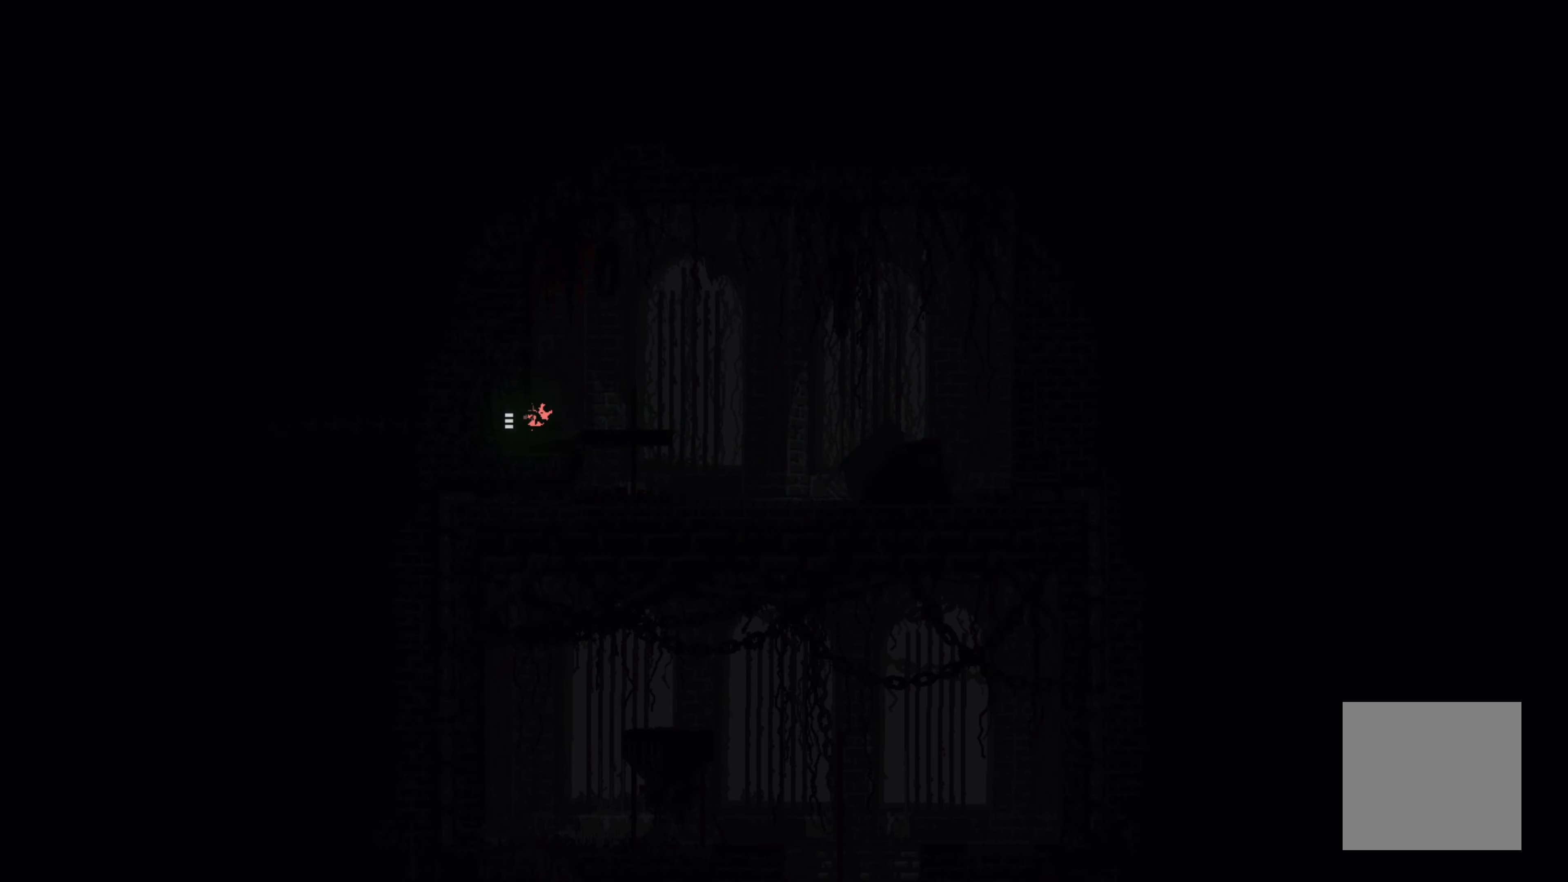
{"buttons": [], "left_stick": "left", "events": [[83, "left_stick", "left"]]}
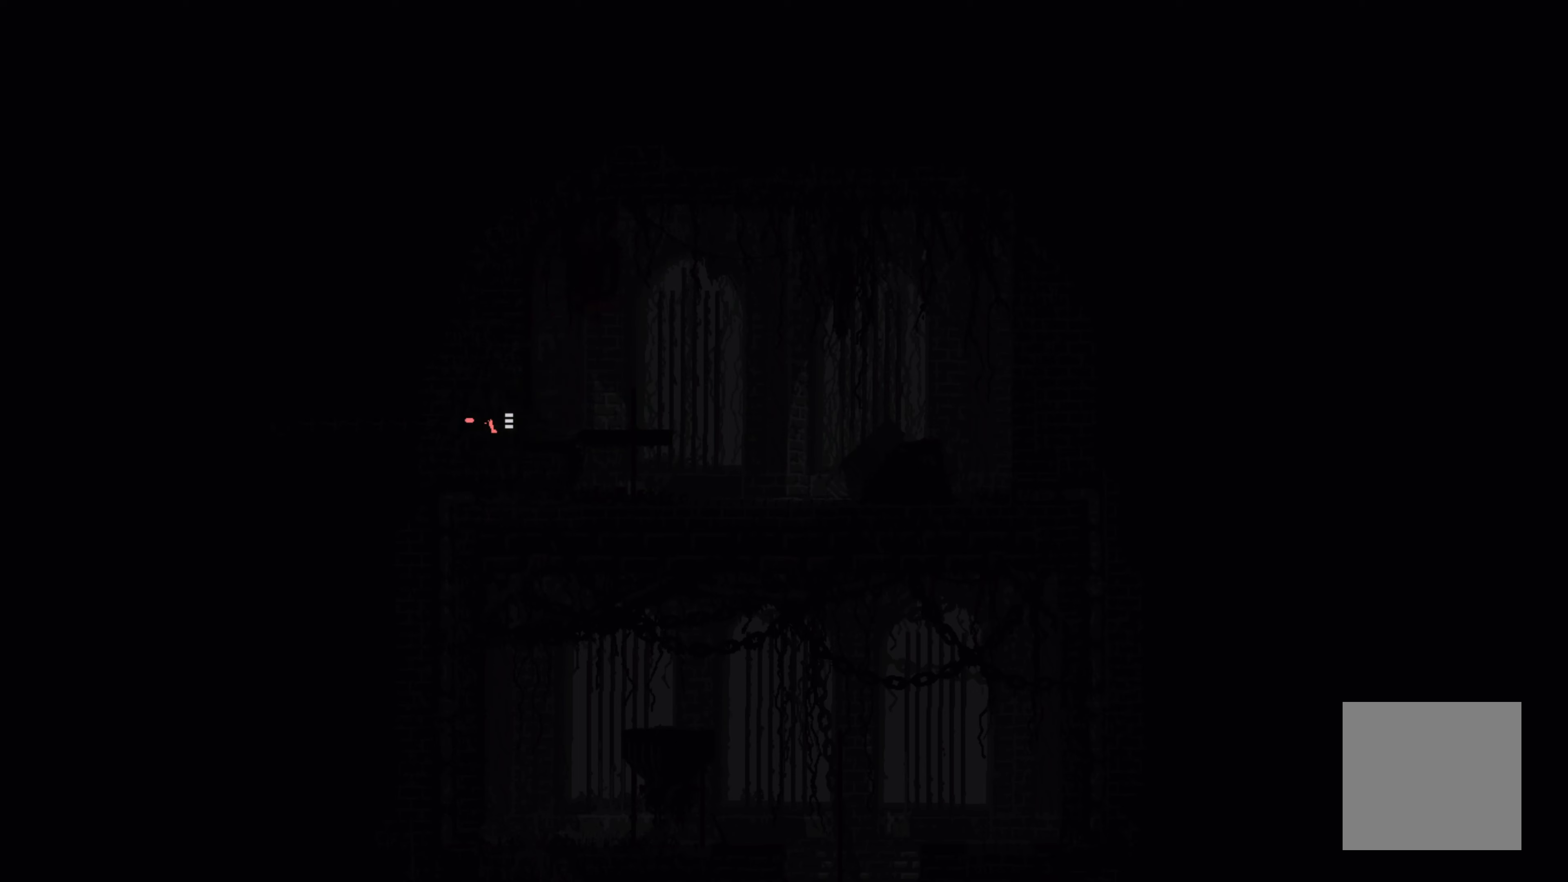
{"buttons": [], "left_stick": "left", "events": []}
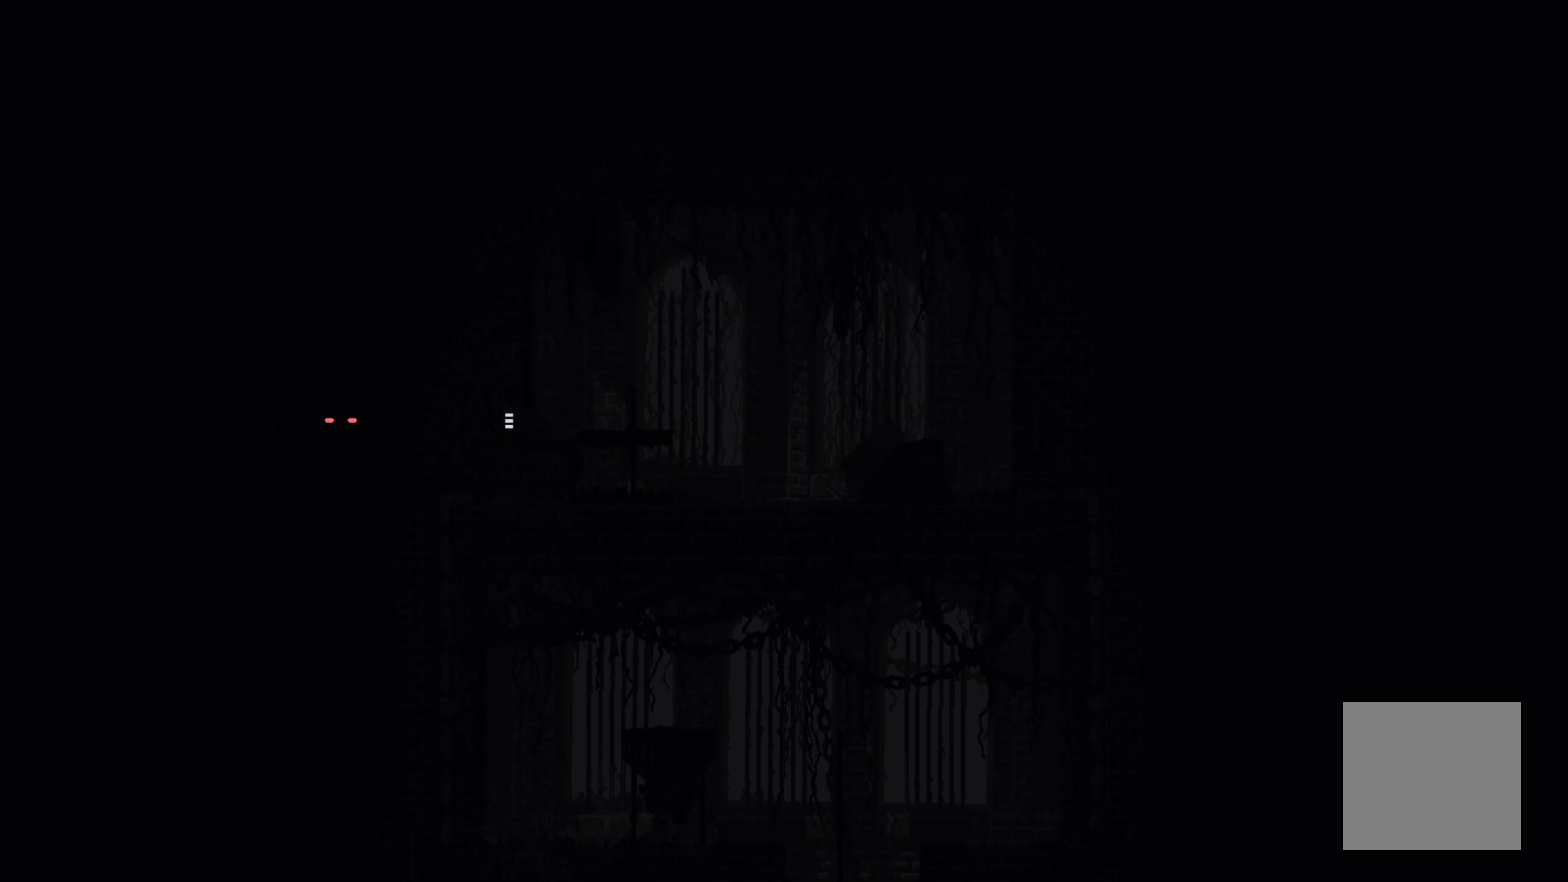
{"buttons": [], "left_stick": "center", "events": [[83, "left_stick", "center"]]}
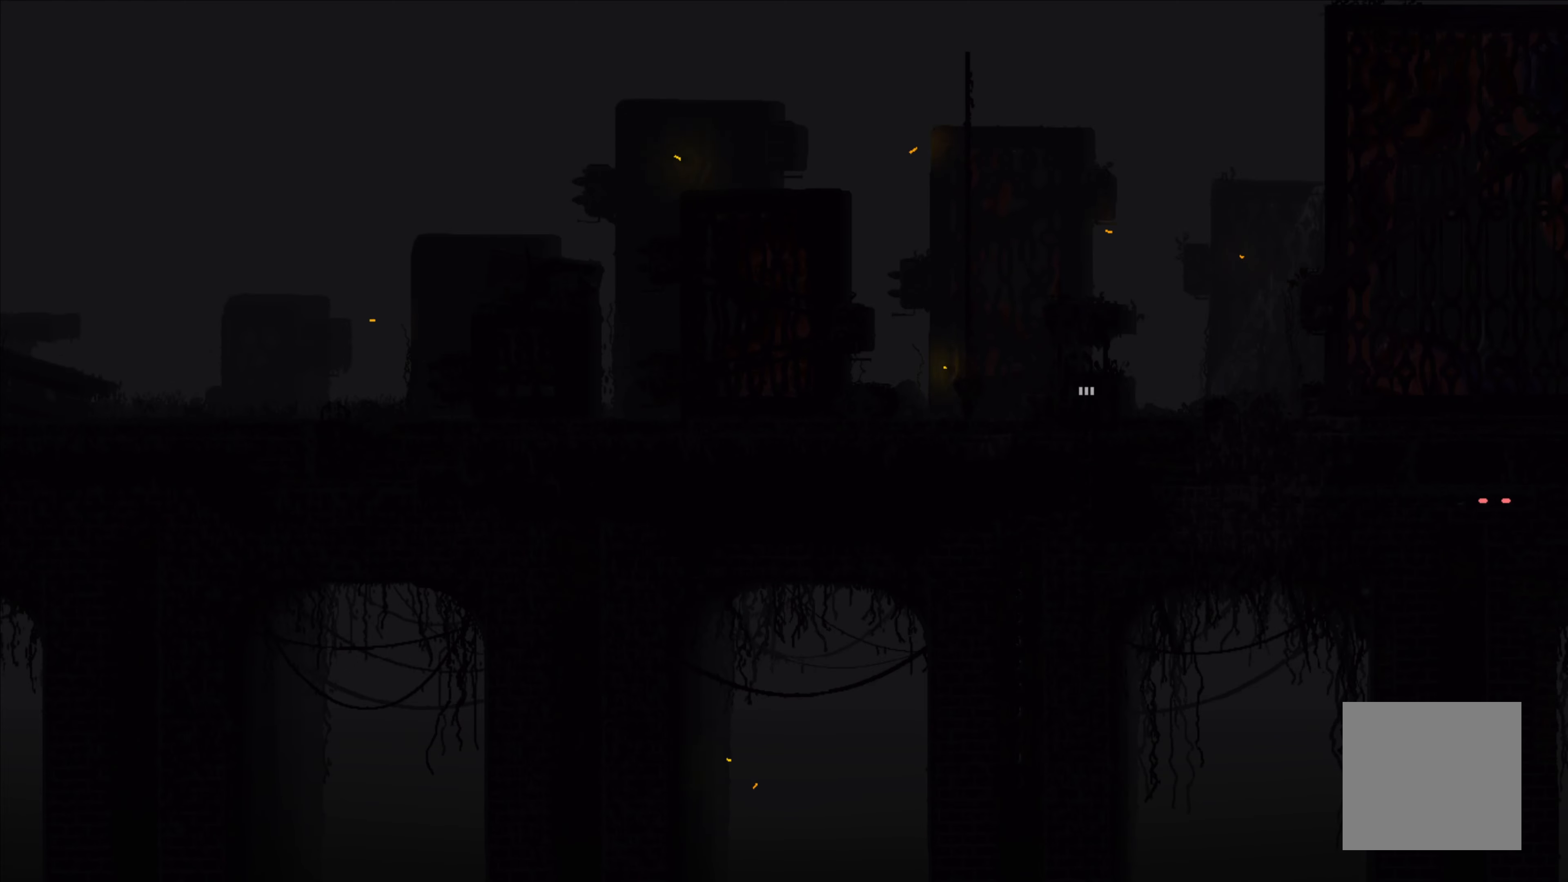
{"buttons": [], "left_stick": "center", "events": []}
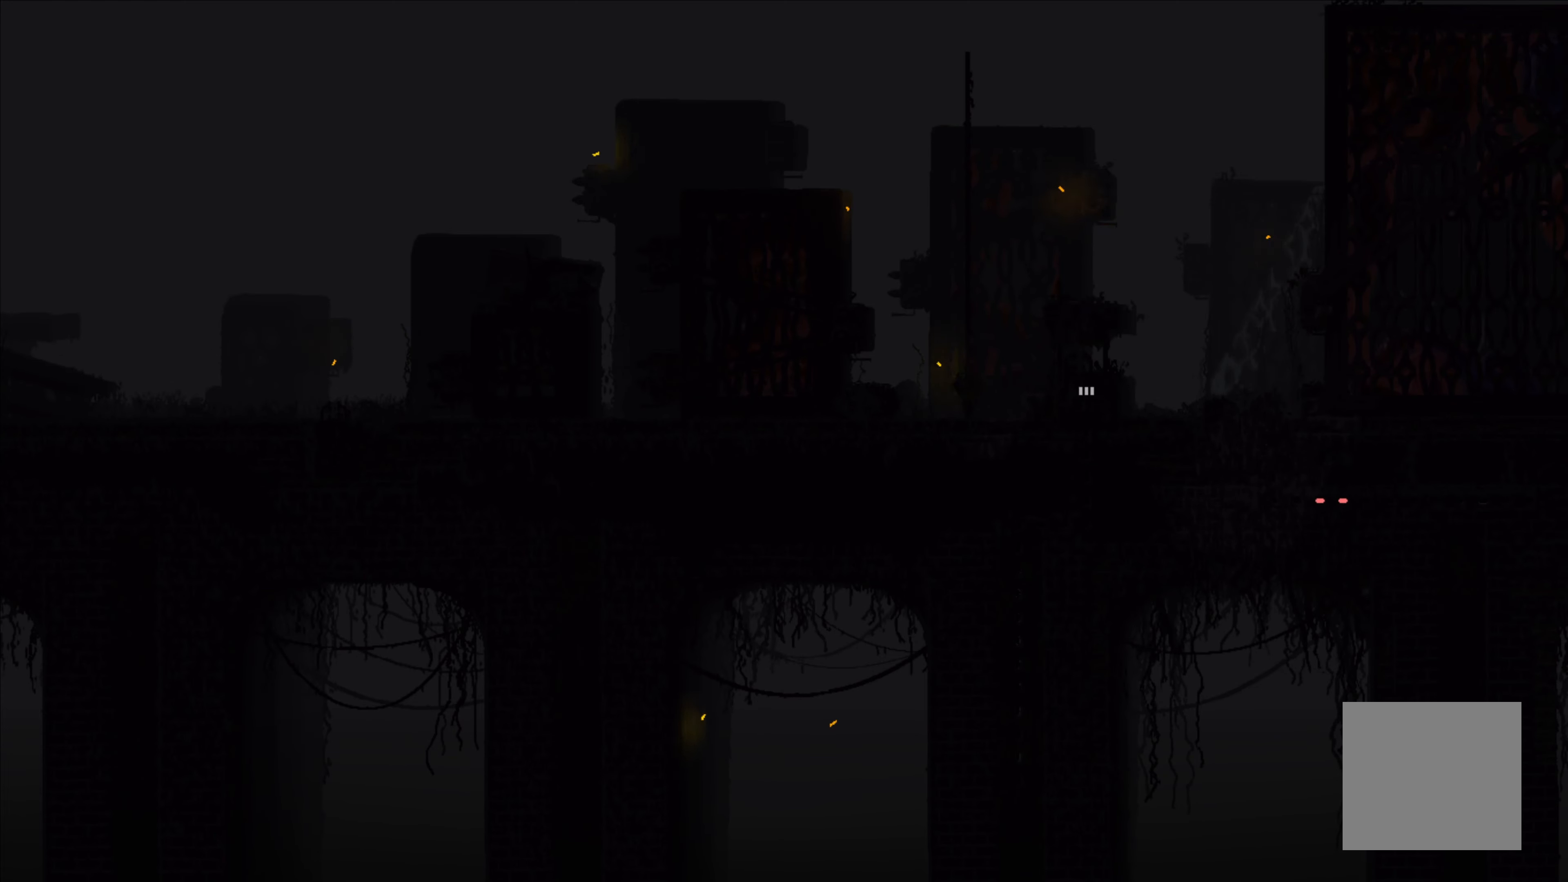
{"buttons": [], "left_stick": "center", "events": []}
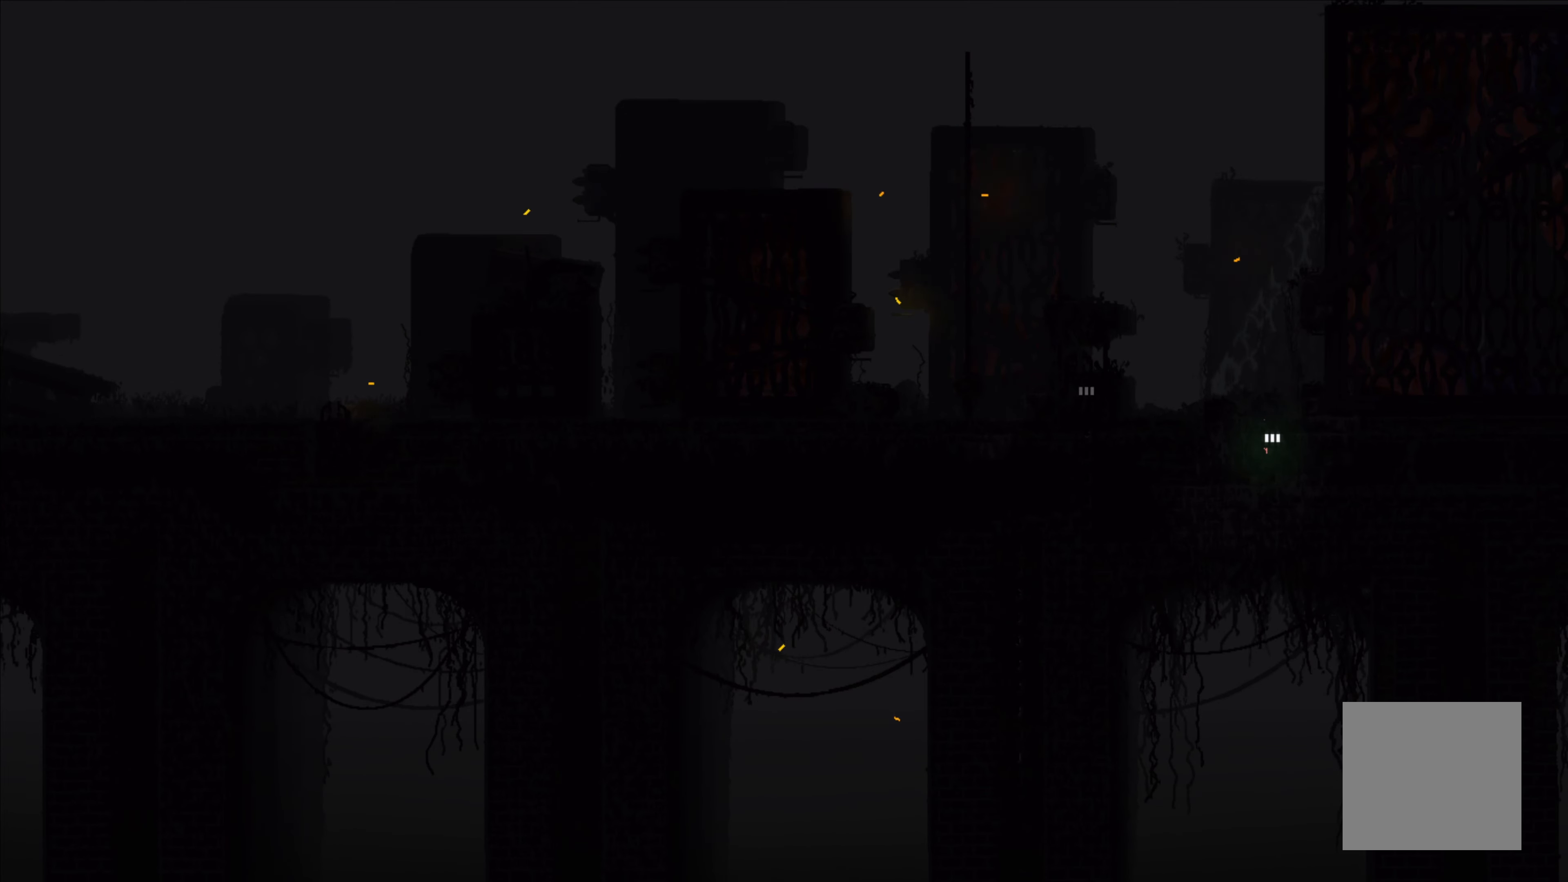
{"buttons": [], "left_stick": "center", "events": []}
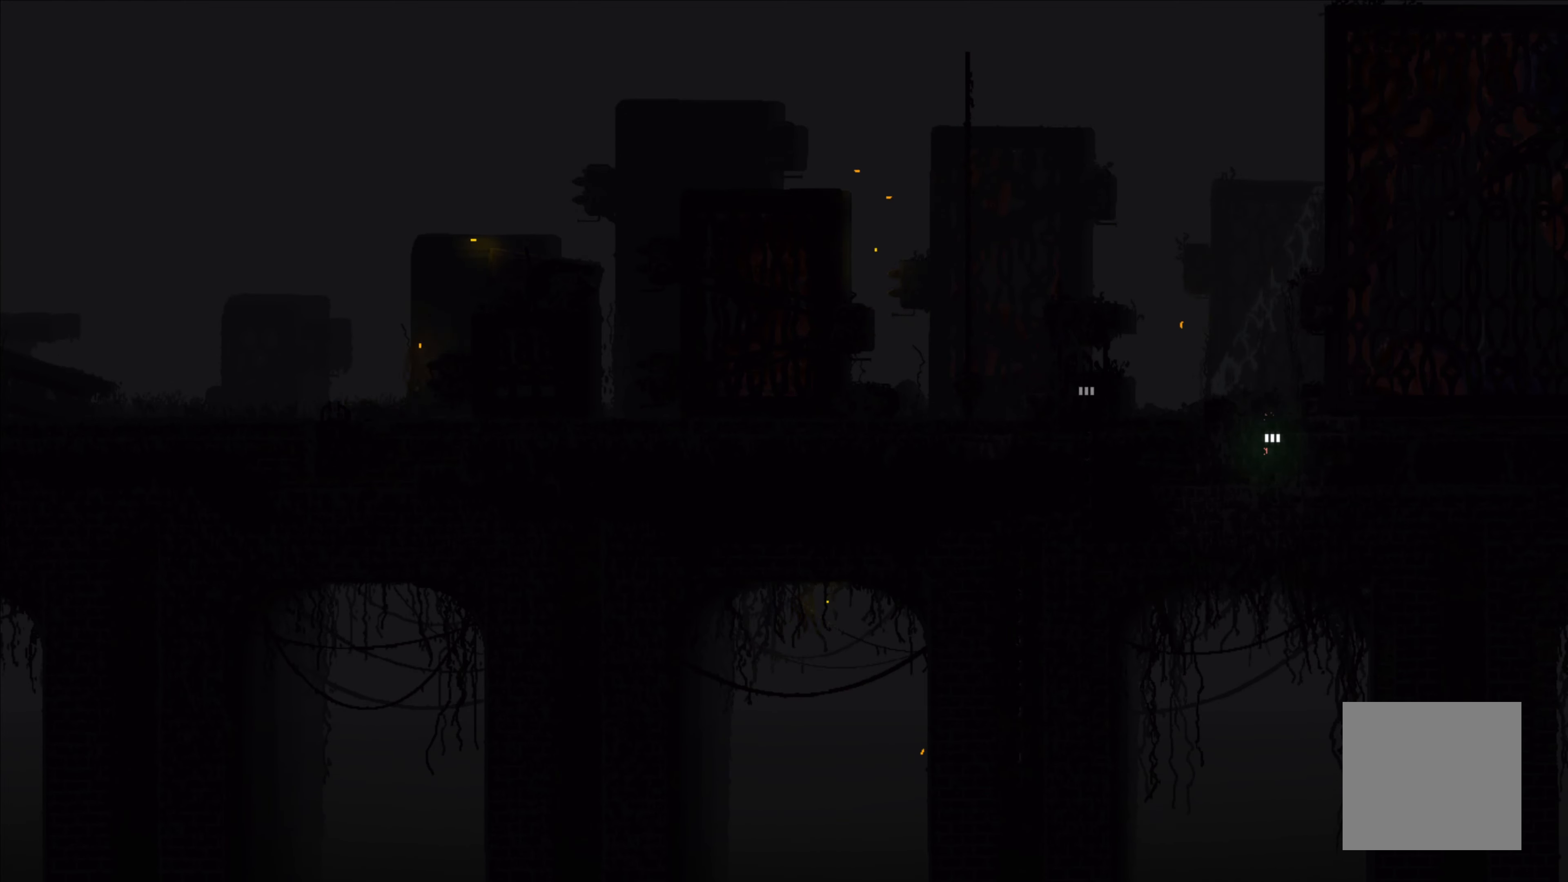
{"buttons": [], "left_stick": "center", "events": []}
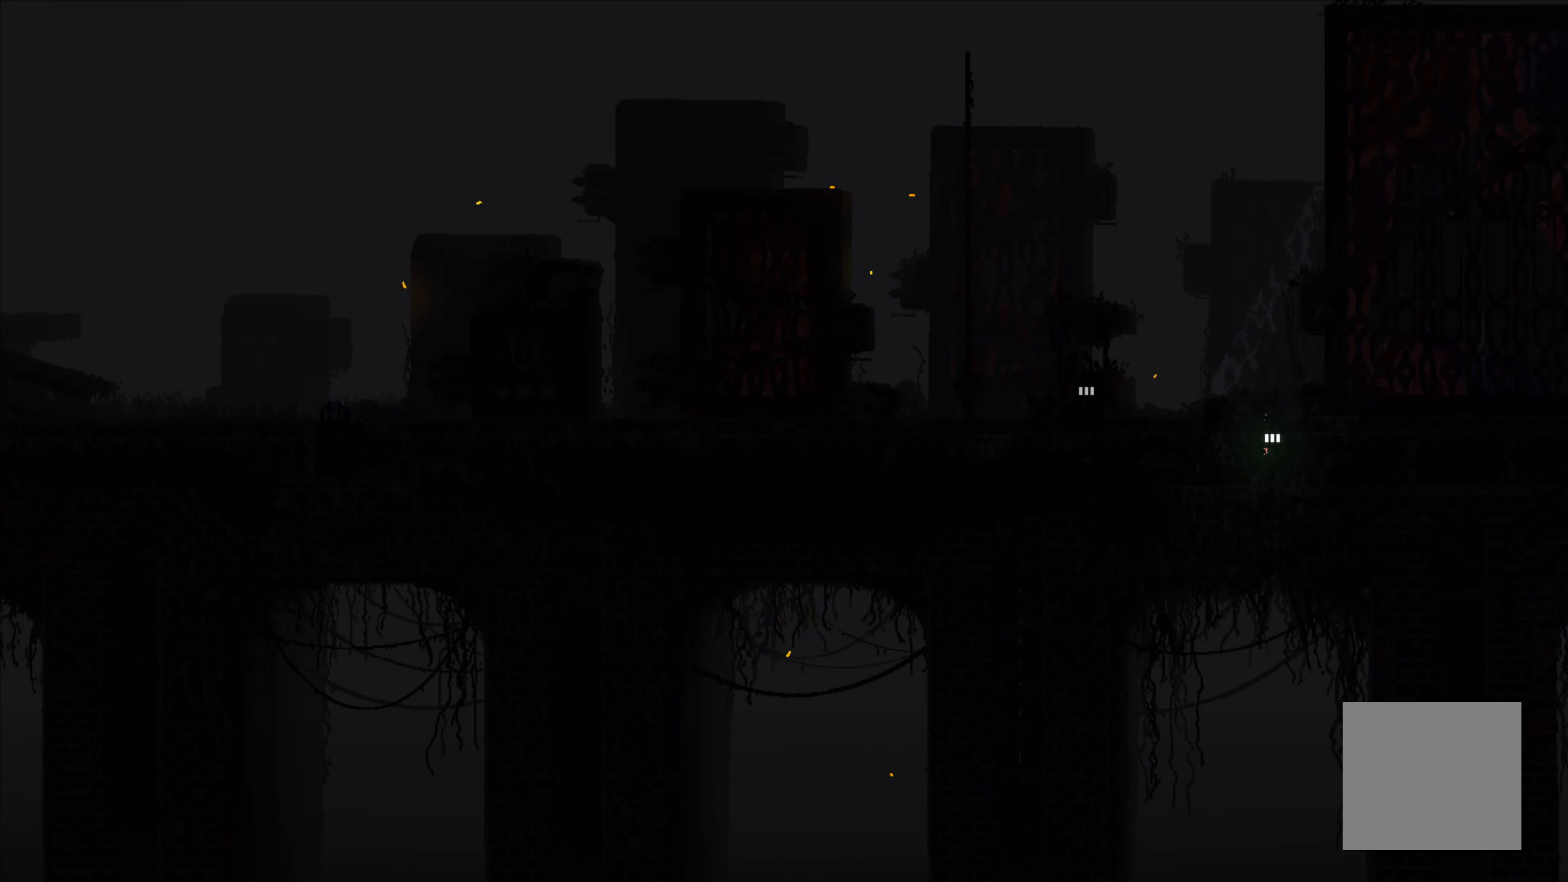
{"buttons": [], "left_stick": "center", "events": []}
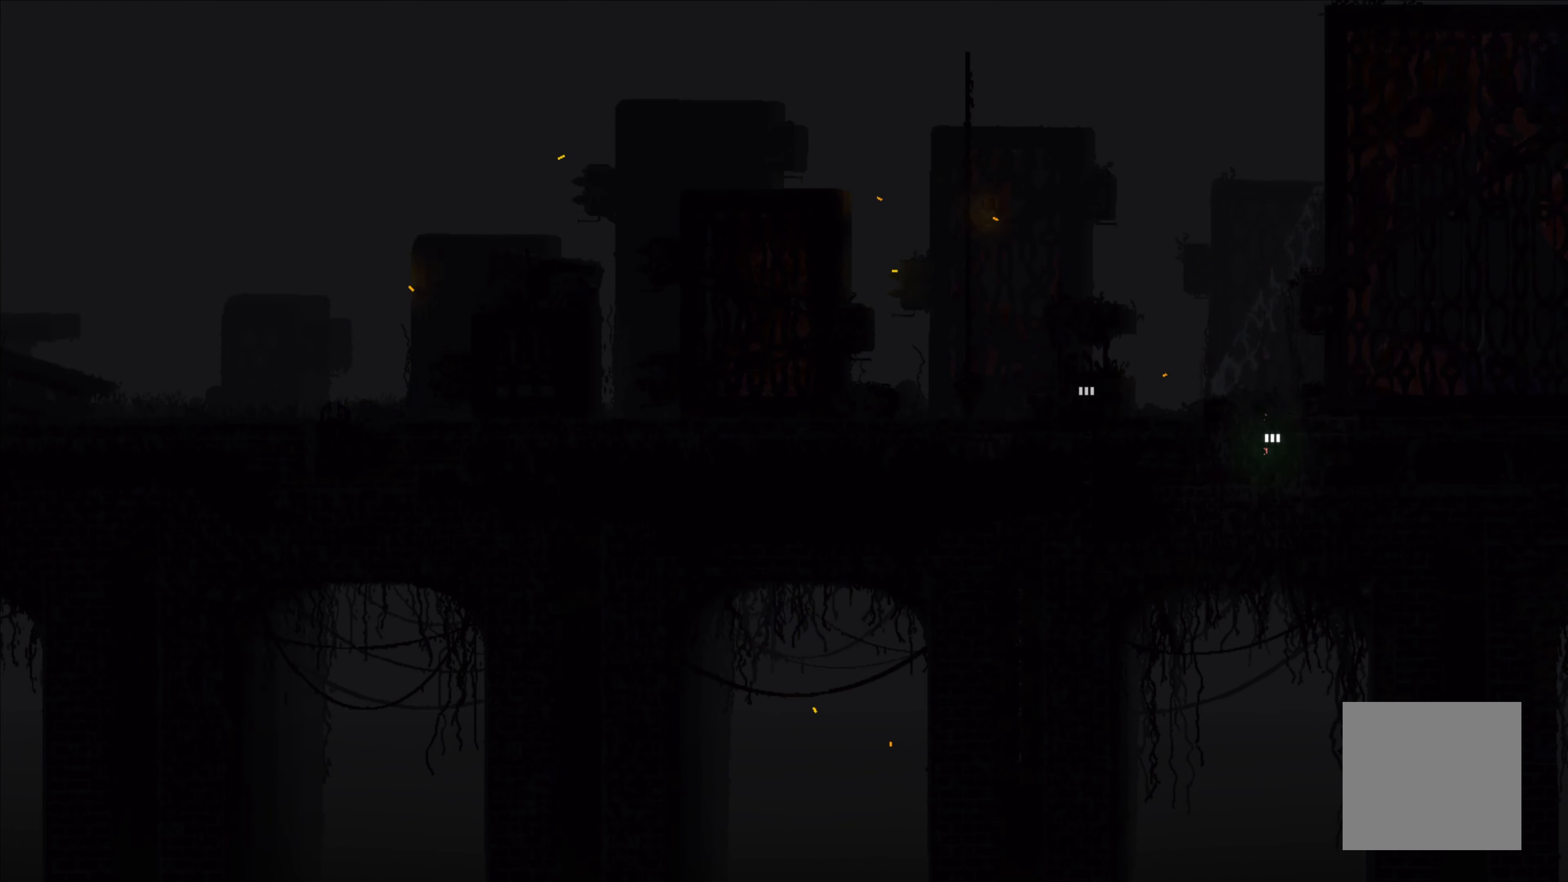
{"buttons": [], "left_stick": "center", "events": []}
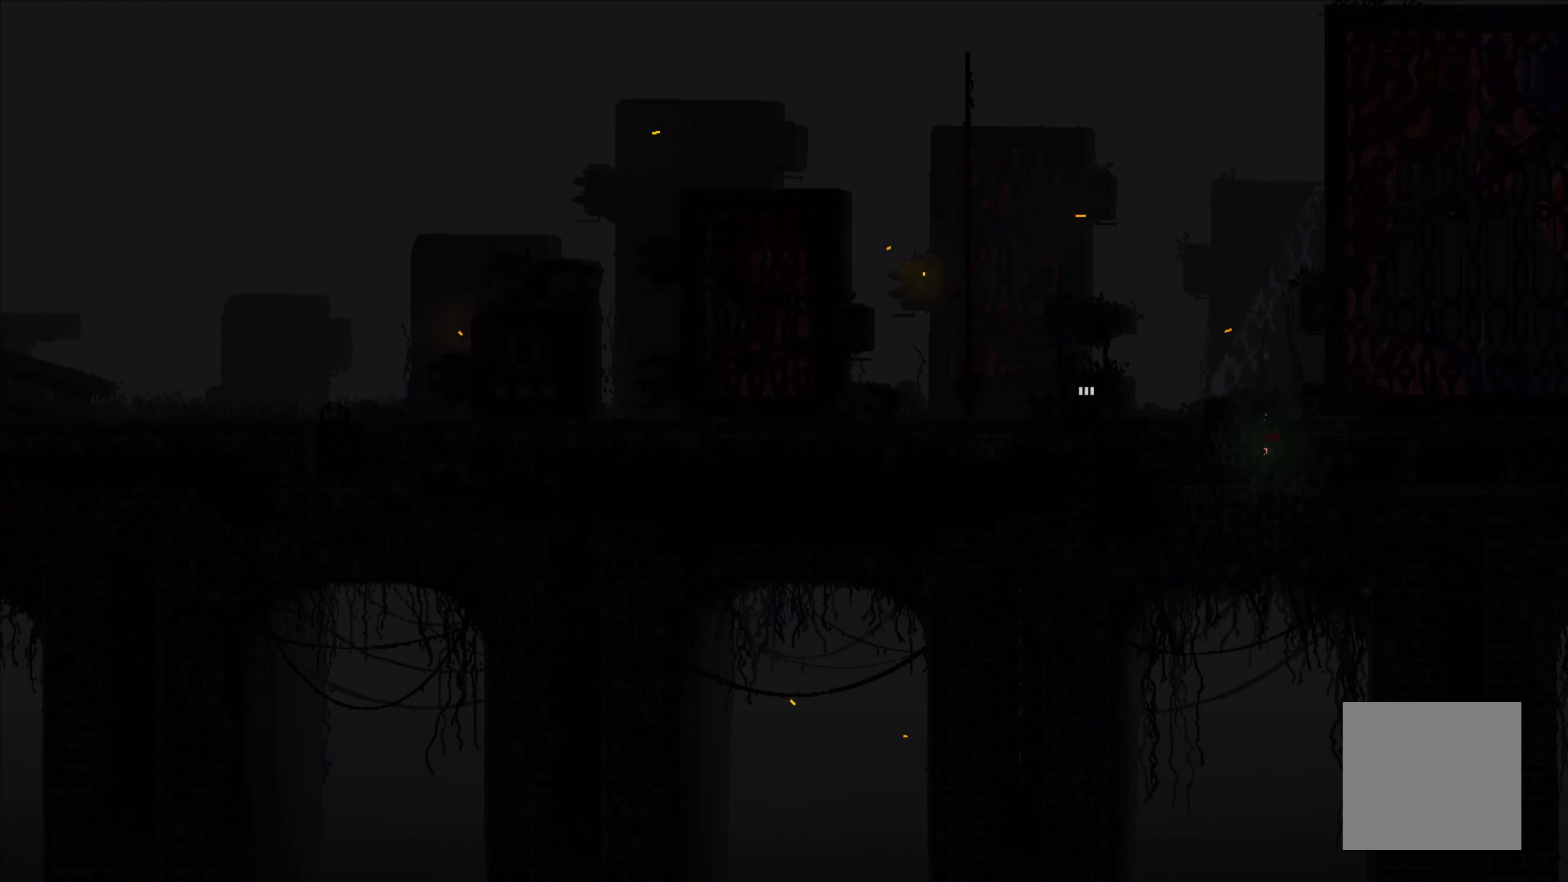
{"buttons": [], "left_stick": "up", "events": [[350, "left_stick", "up"]]}
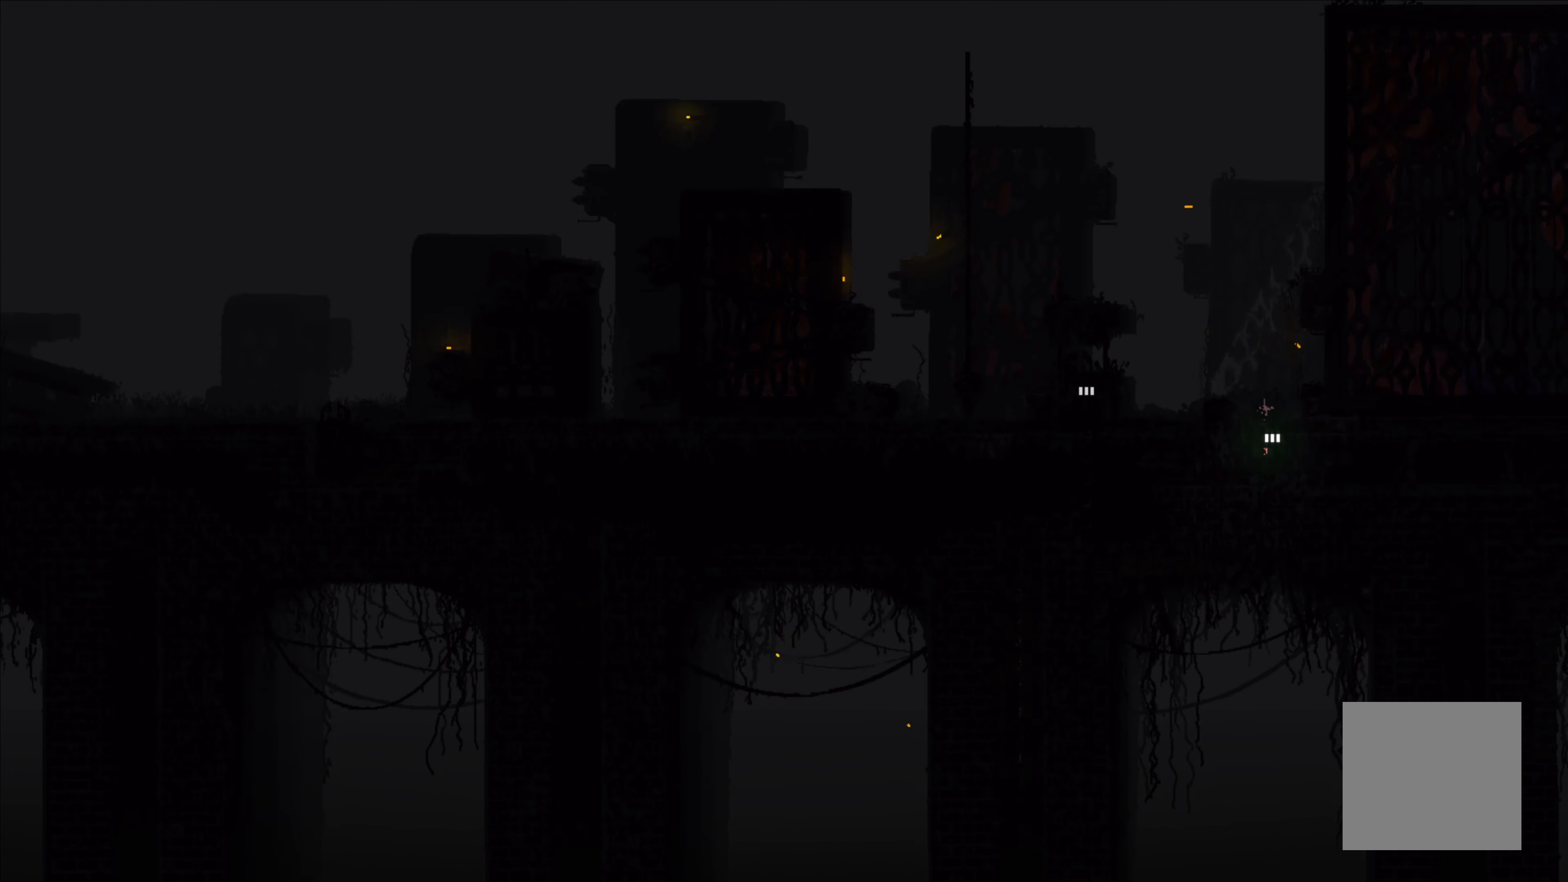
{"buttons": [], "left_stick": "up", "events": []}
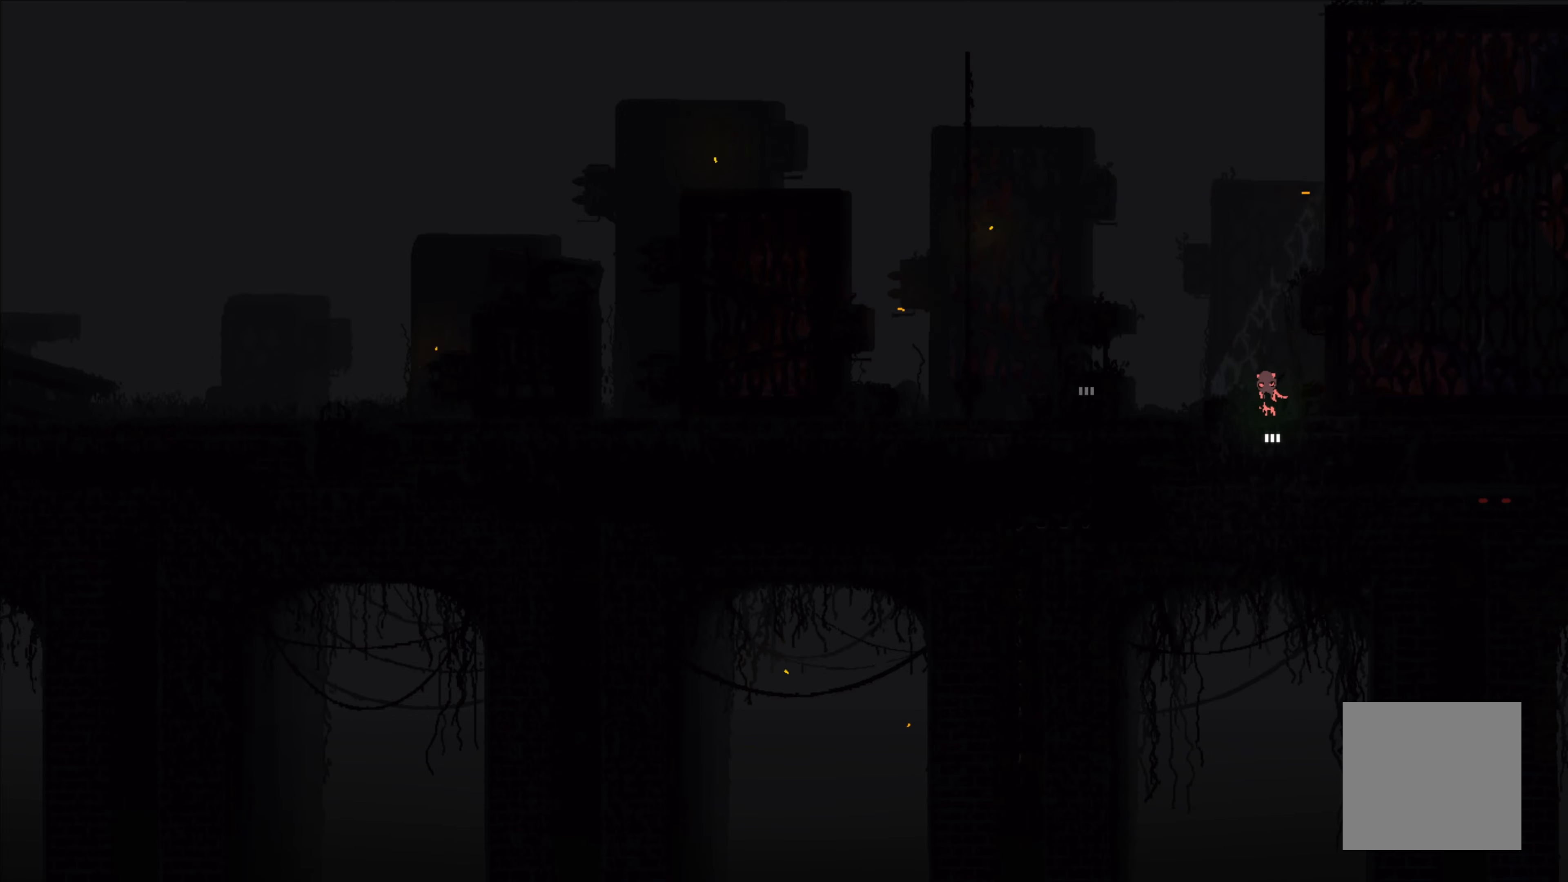
{"buttons": [], "left_stick": "center", "events": [[484, "left_stick", "center"]]}
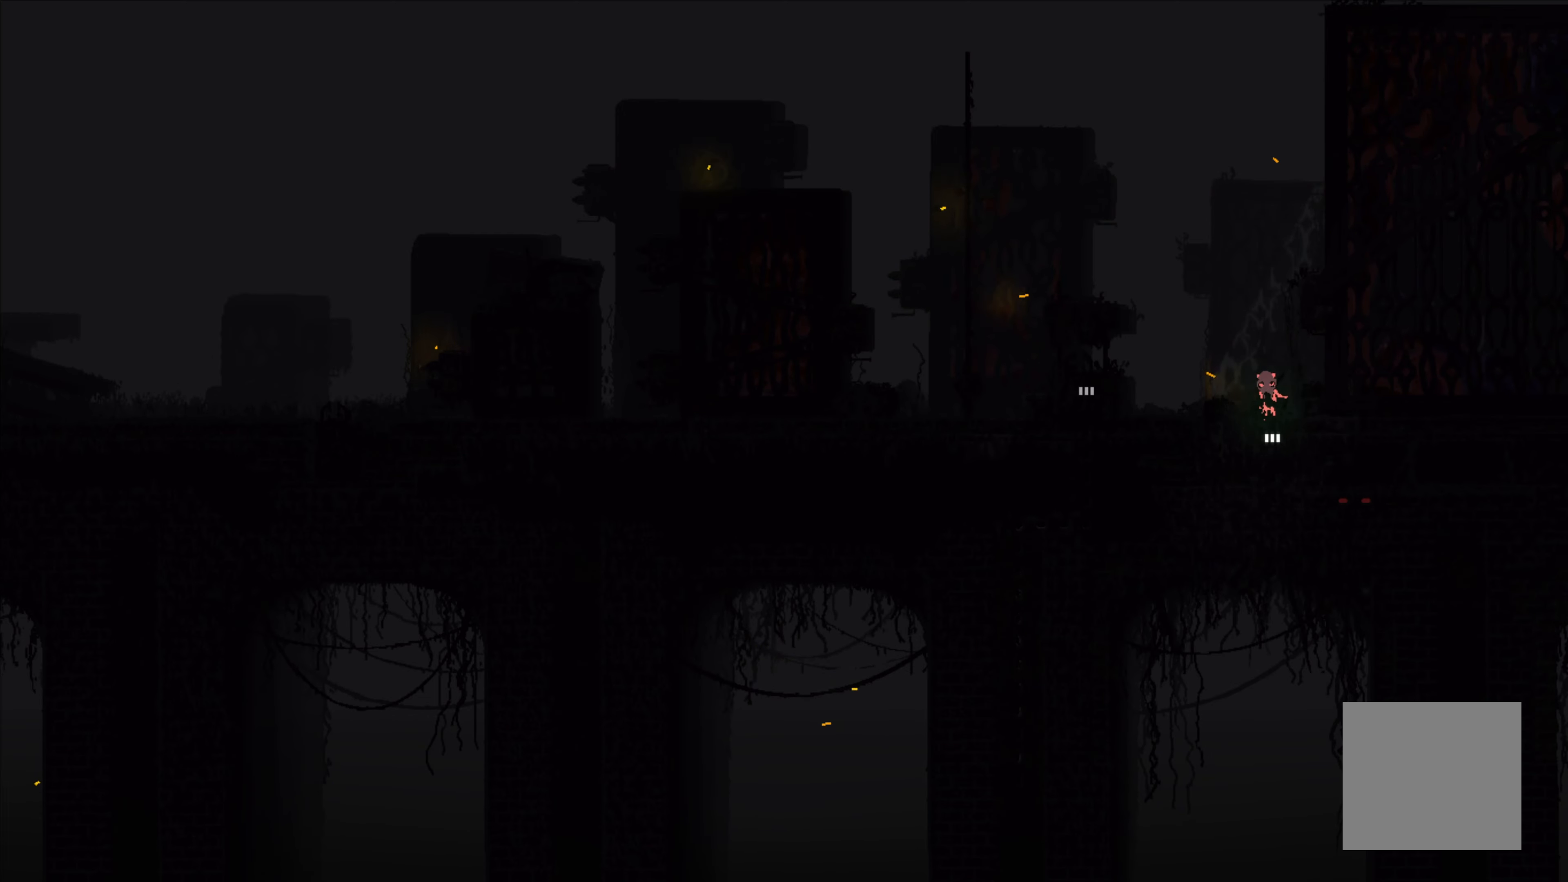
{"buttons": [], "left_stick": "center", "events": []}
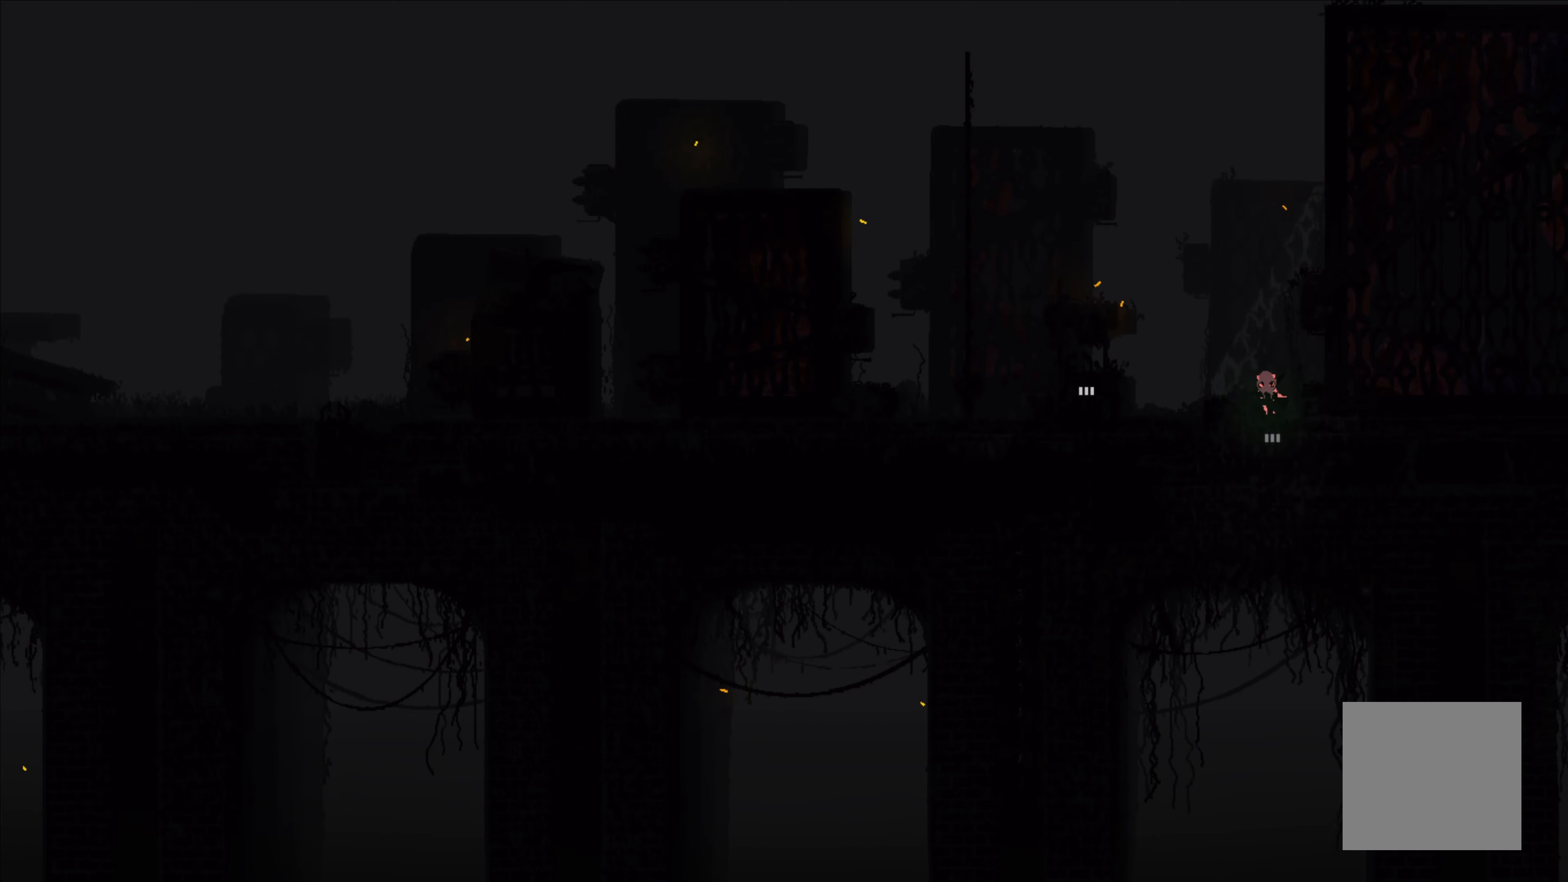
{"buttons": [], "left_stick": "center", "events": []}
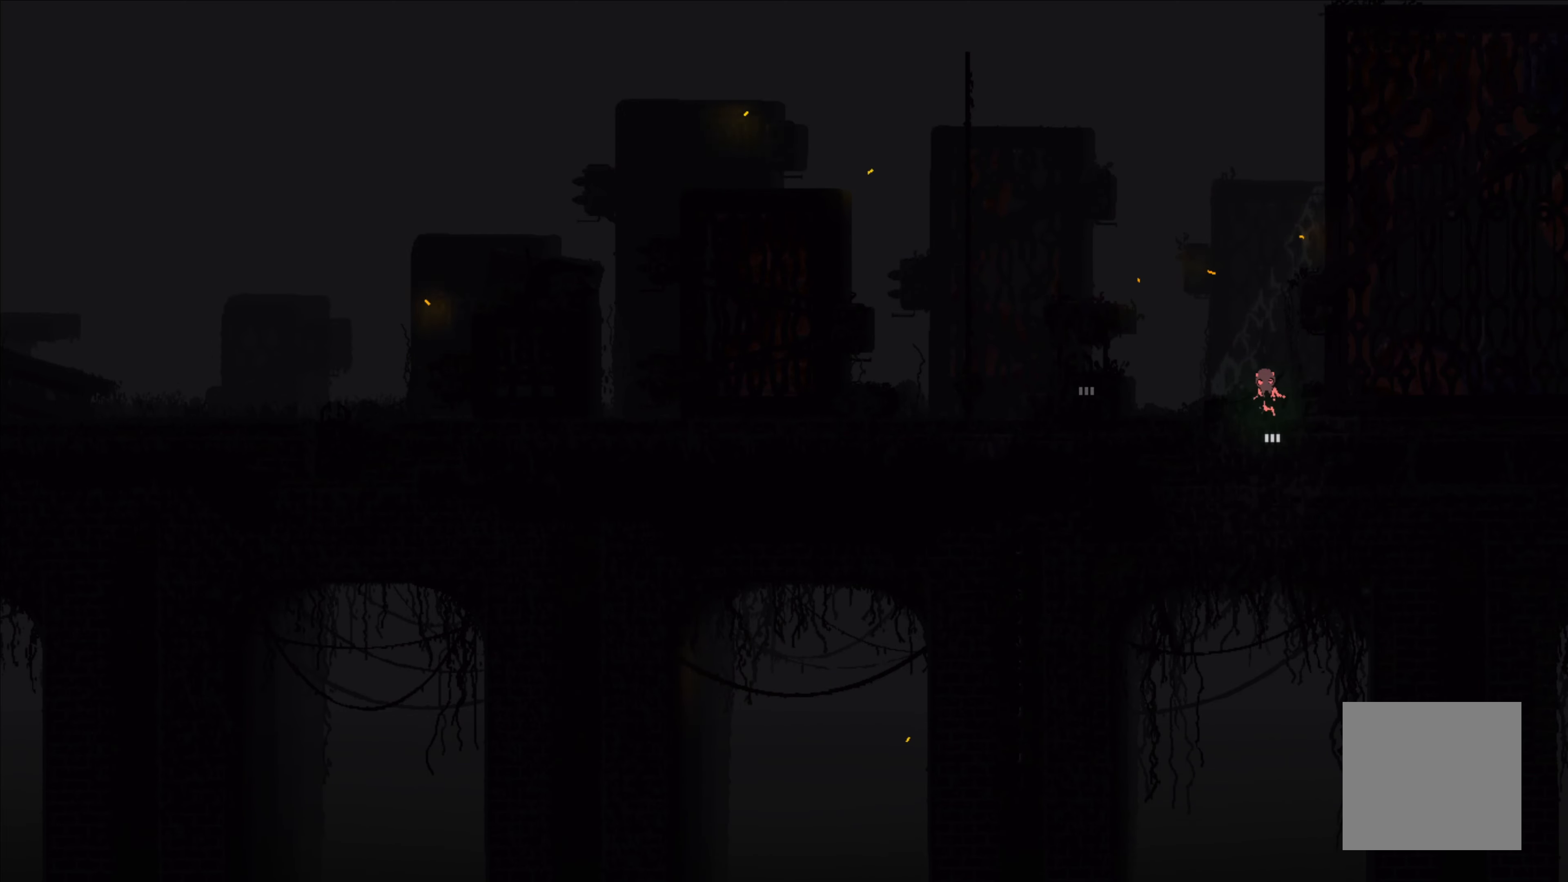
{"buttons": [], "left_stick": "left", "events": [[117, "left_stick", "left"], [134, "A", "down"], [400, "A", "up"]]}